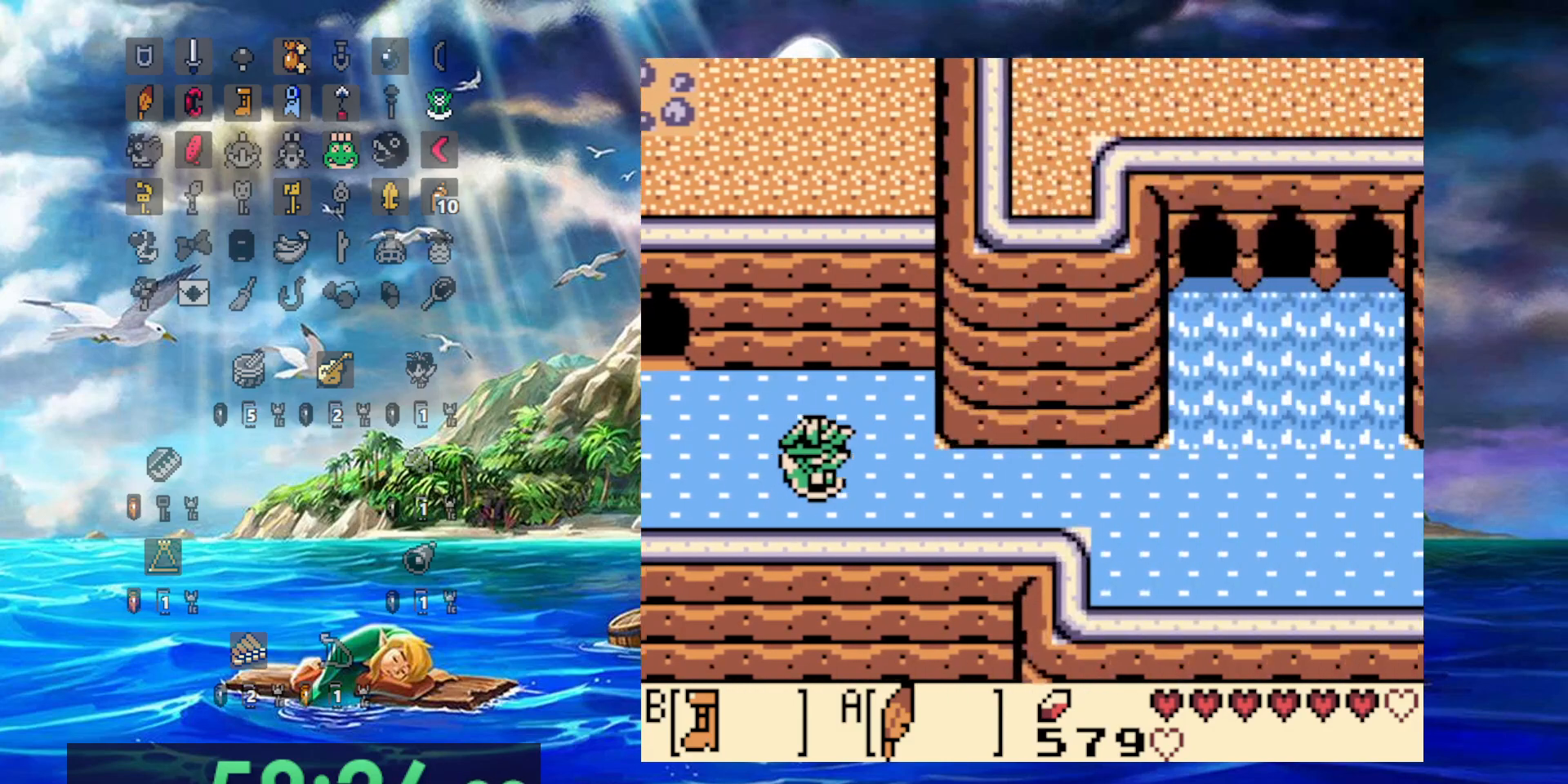
Gameplay with a controller (Nintendo layout); each line is a JSON object with the inputs held at the frame after it. "events" lists button and stick changes between this image and that frame as [ms after this image, input, new state], when the widget could be followed in between. Not read: DPAD_DOWN DPAD_UP L3 R3.
{"buttons": ["B", "DPAD_RIGHT"], "events": []}
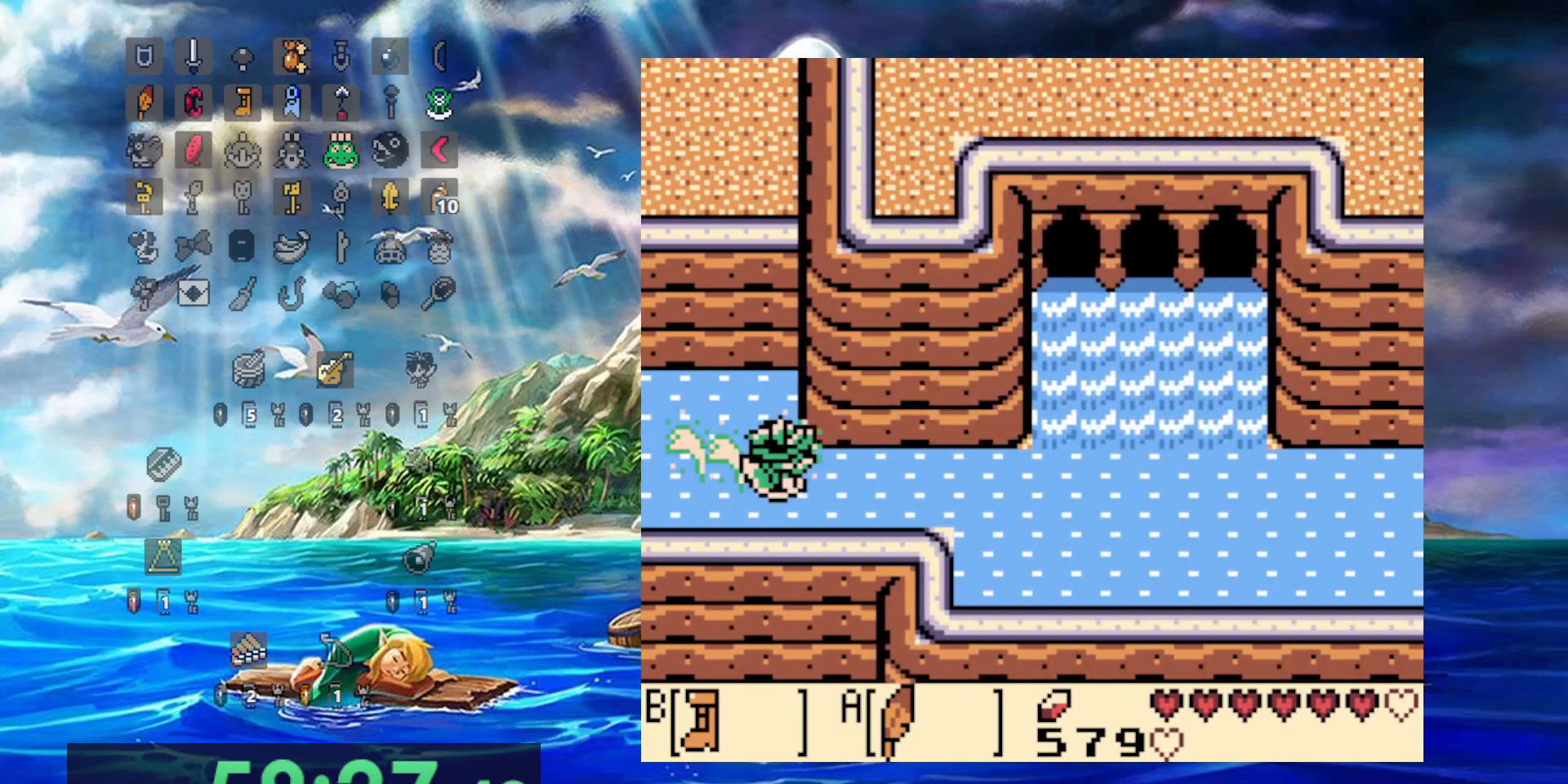
{"buttons": ["B", "DPAD_RIGHT"], "events": []}
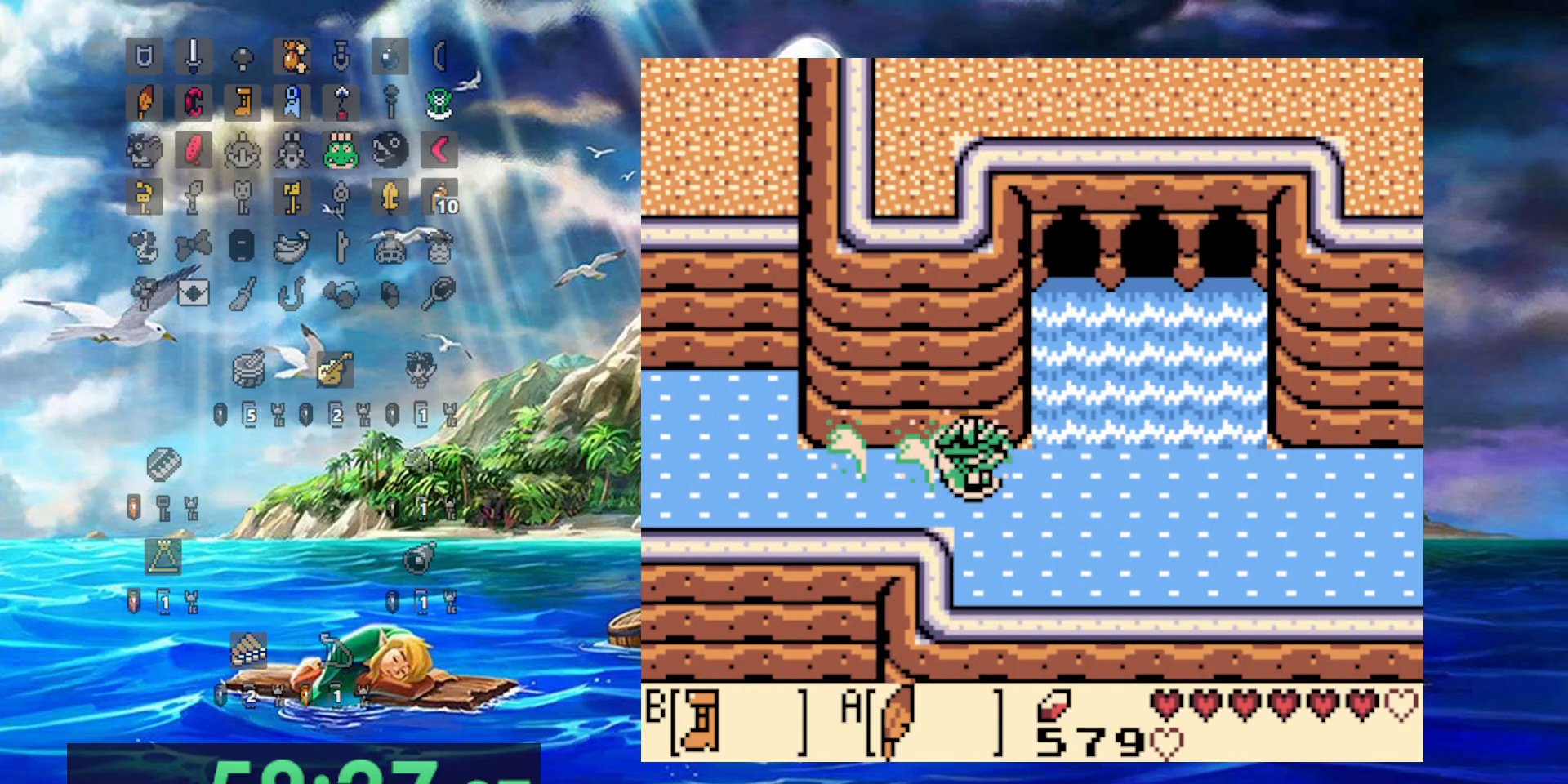
{"buttons": ["B", "DPAD_RIGHT"], "events": []}
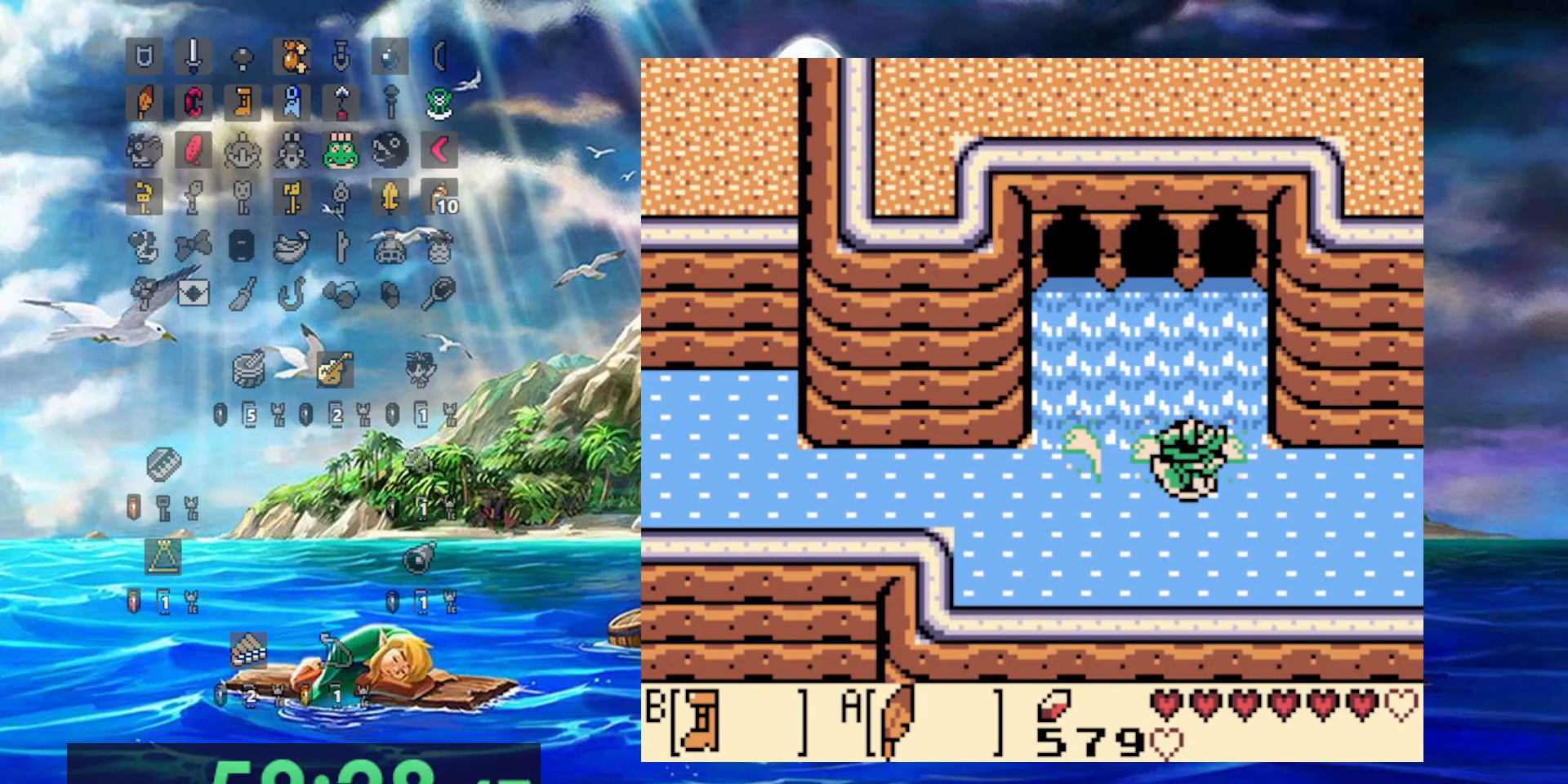
{"buttons": ["B", "DPAD_RIGHT"], "events": []}
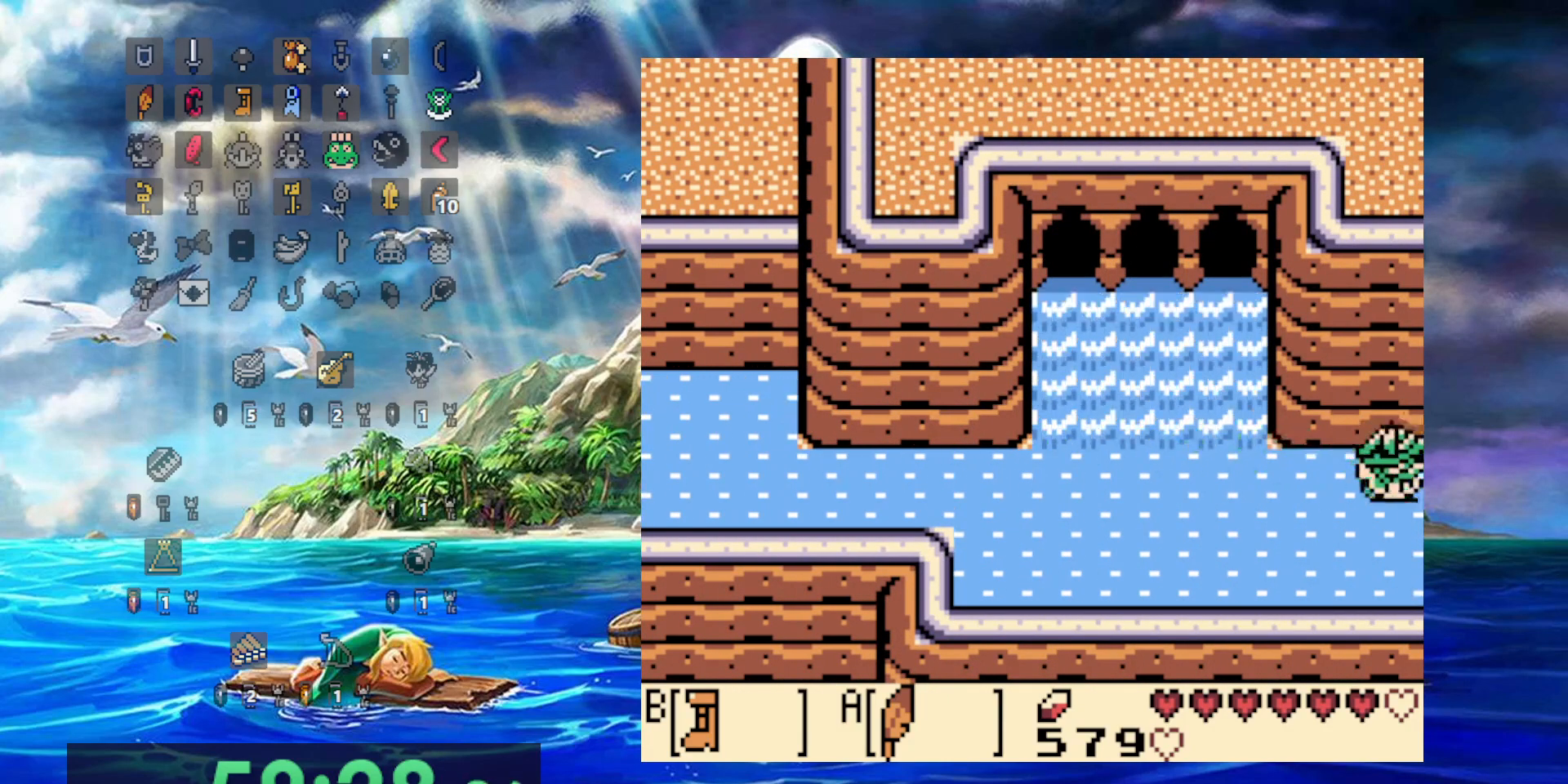
{"buttons": ["B", "DPAD_RIGHT"], "events": []}
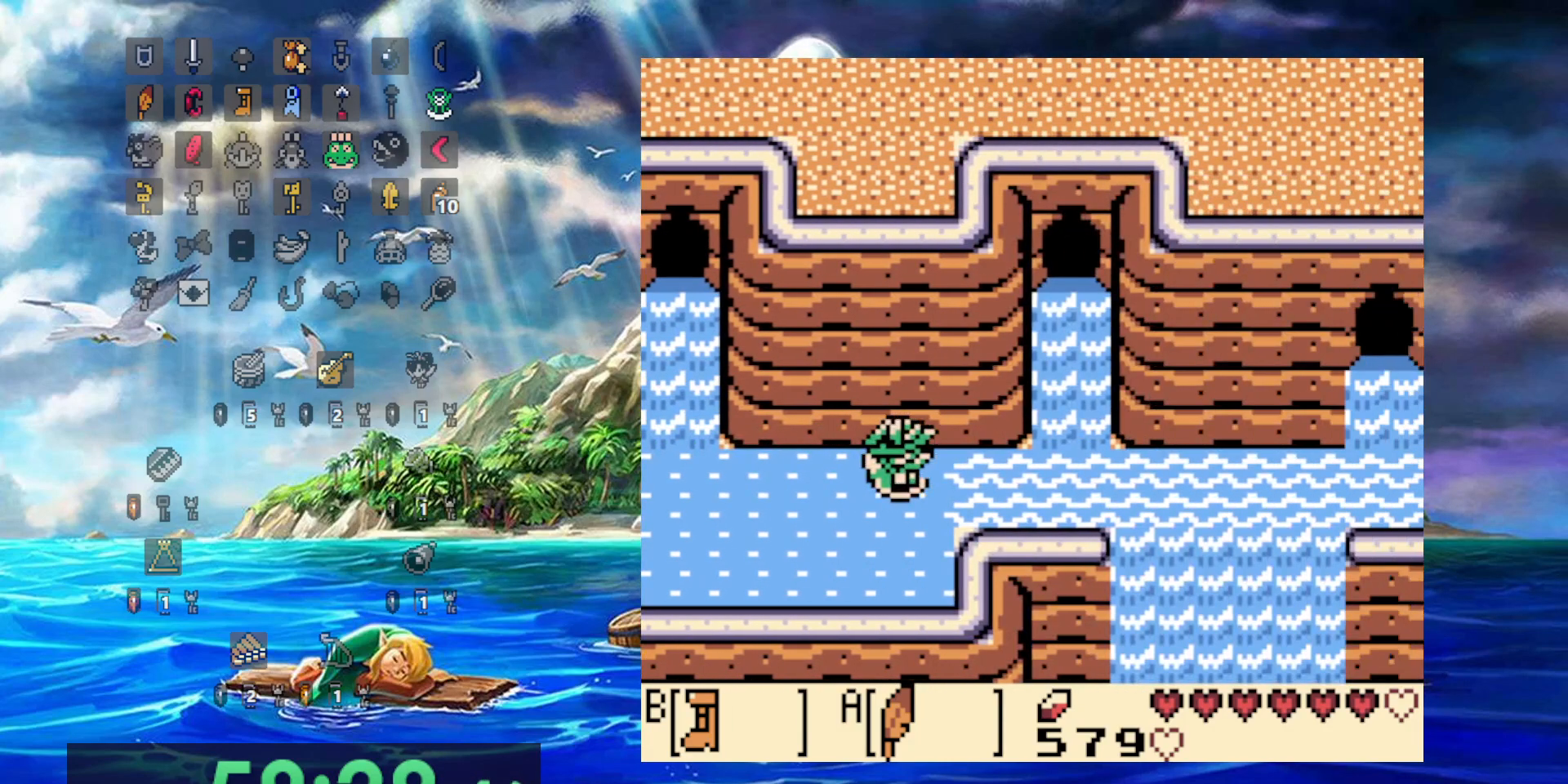
{"buttons": ["A", "DPAD_RIGHT"], "events": [[283, "A", "down"], [283, "B", "up"]]}
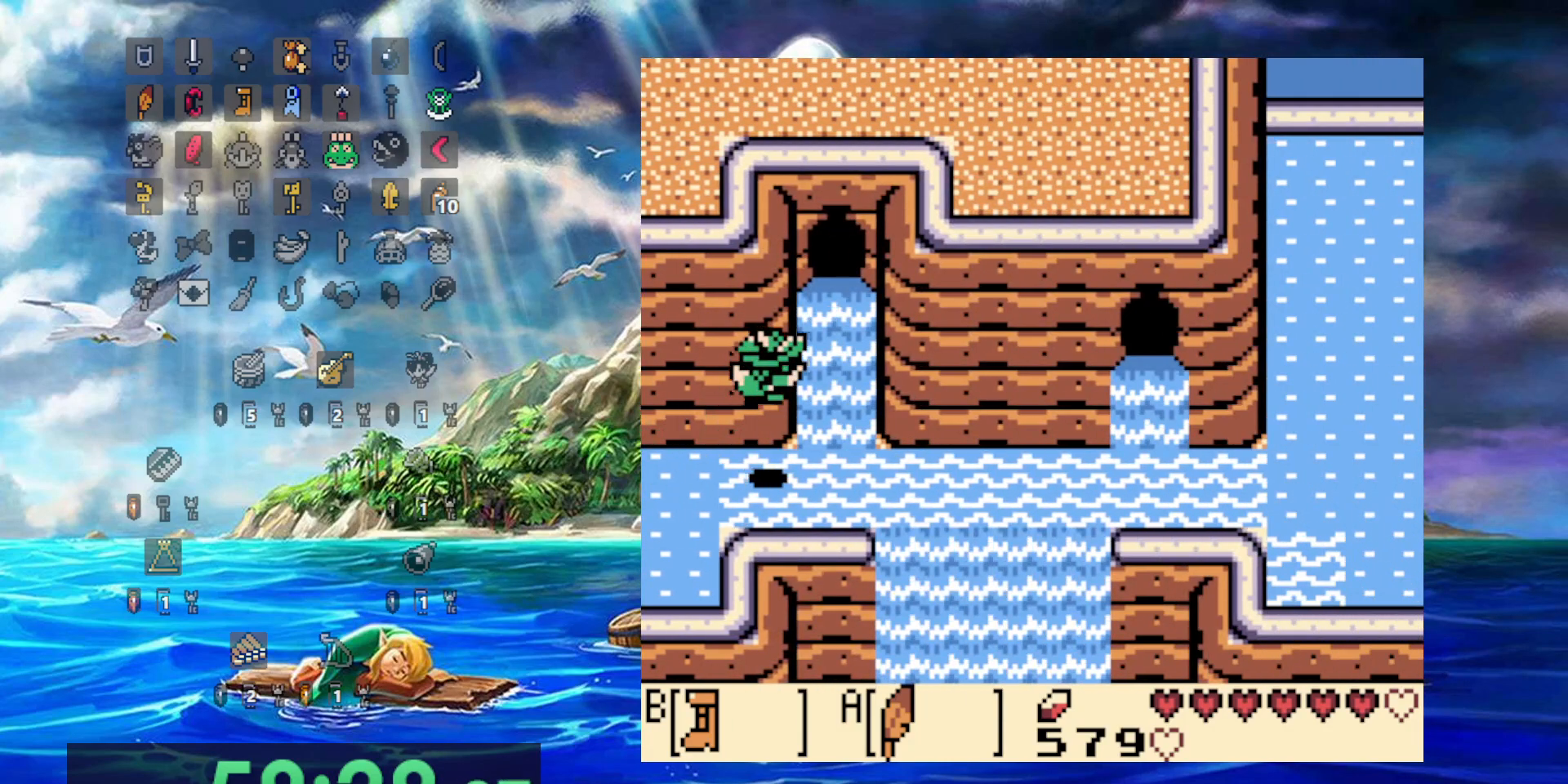
{"buttons": ["DPAD_RIGHT"], "events": [[67, "A", "up"], [367, "A", "down"], [500, "A", "up"]]}
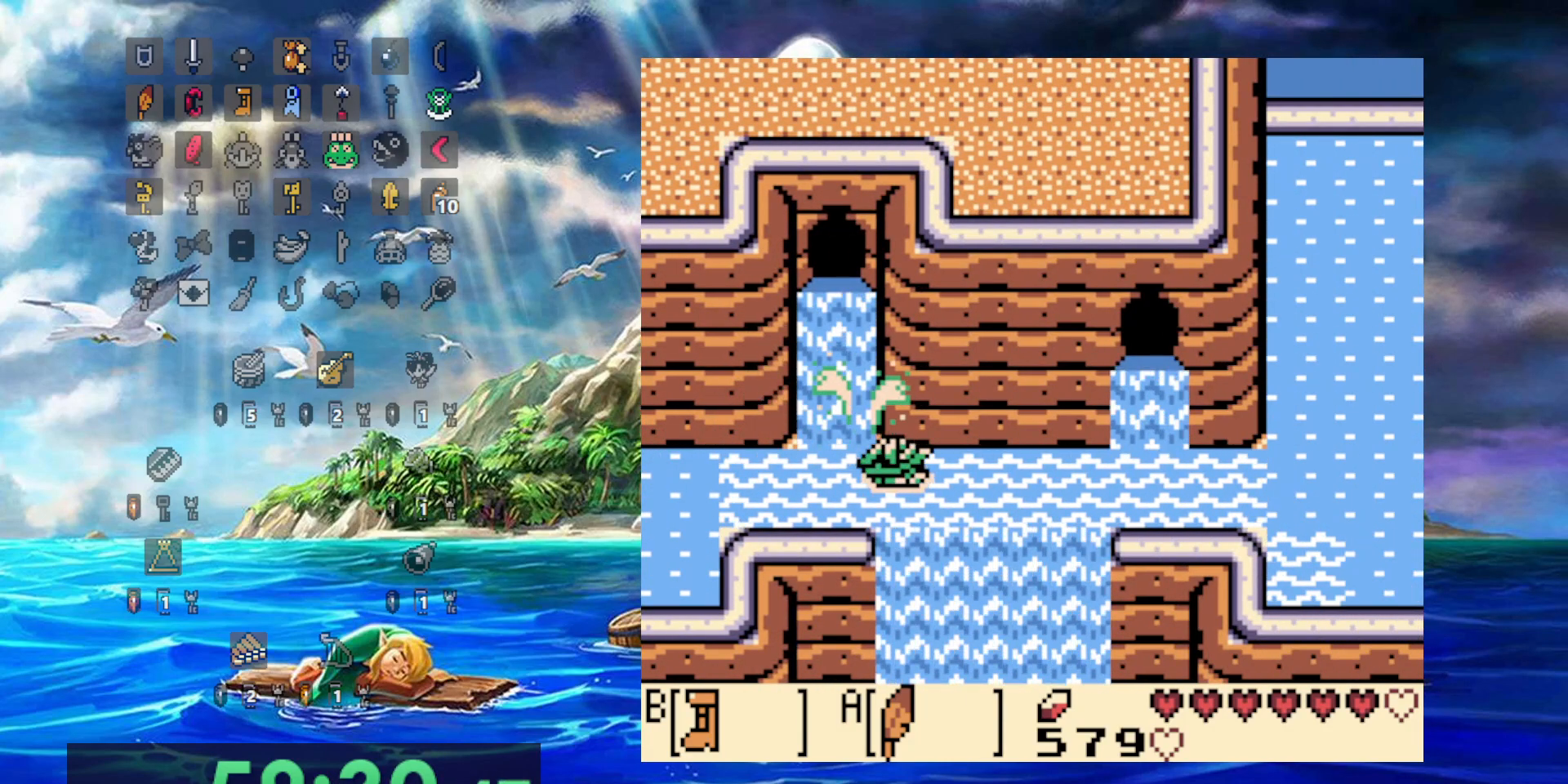
{"buttons": ["A", "DPAD_RIGHT"], "events": [[50, "A", "down"], [150, "A", "up"], [250, "A", "down"], [367, "A", "up"], [433, "A", "down"]]}
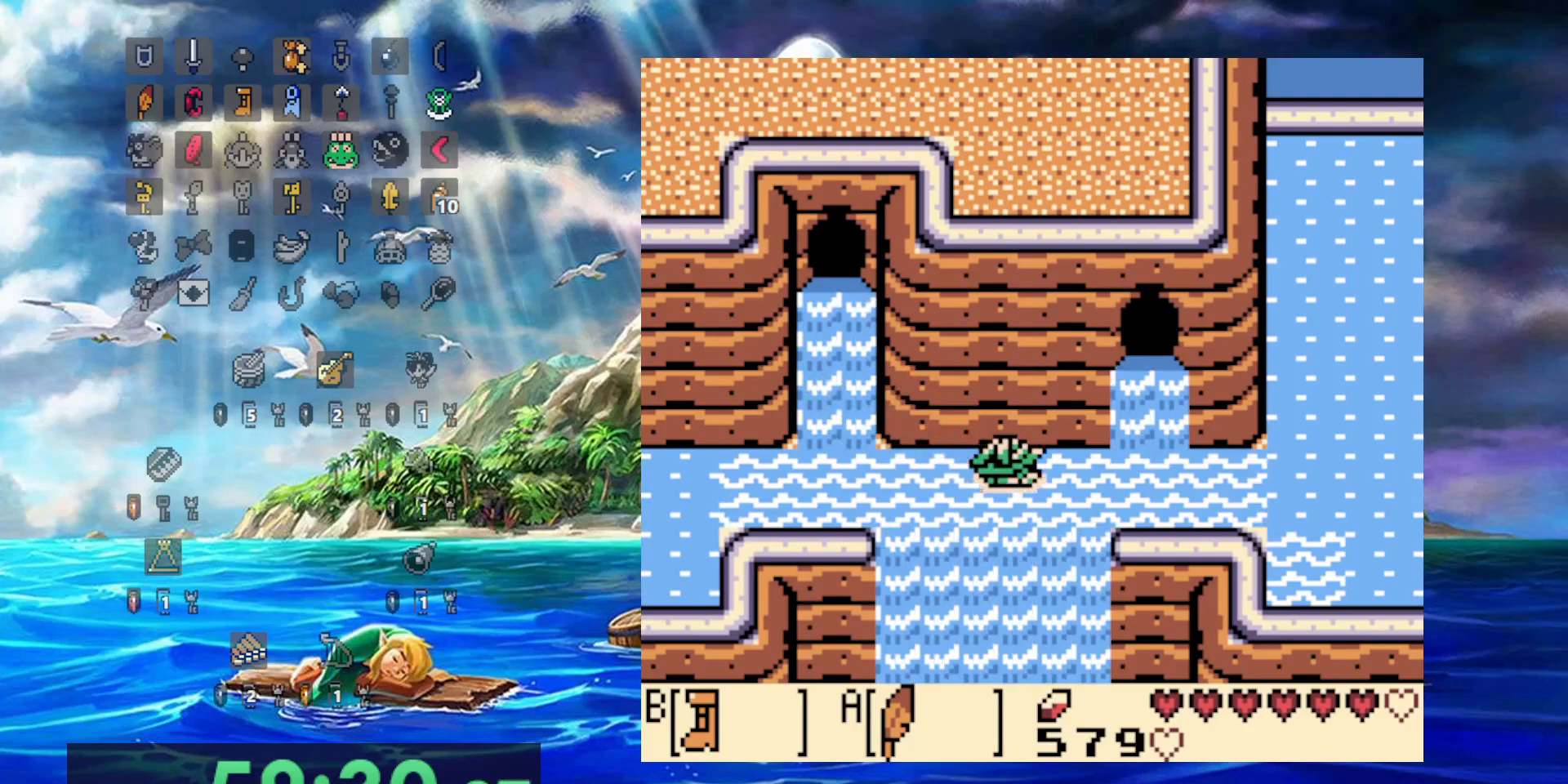
{"buttons": ["A", "DPAD_RIGHT"], "events": [[50, "A", "up"], [100, "A", "down"], [233, "A", "up"], [300, "A", "down"], [417, "A", "up"], [467, "A", "down"]]}
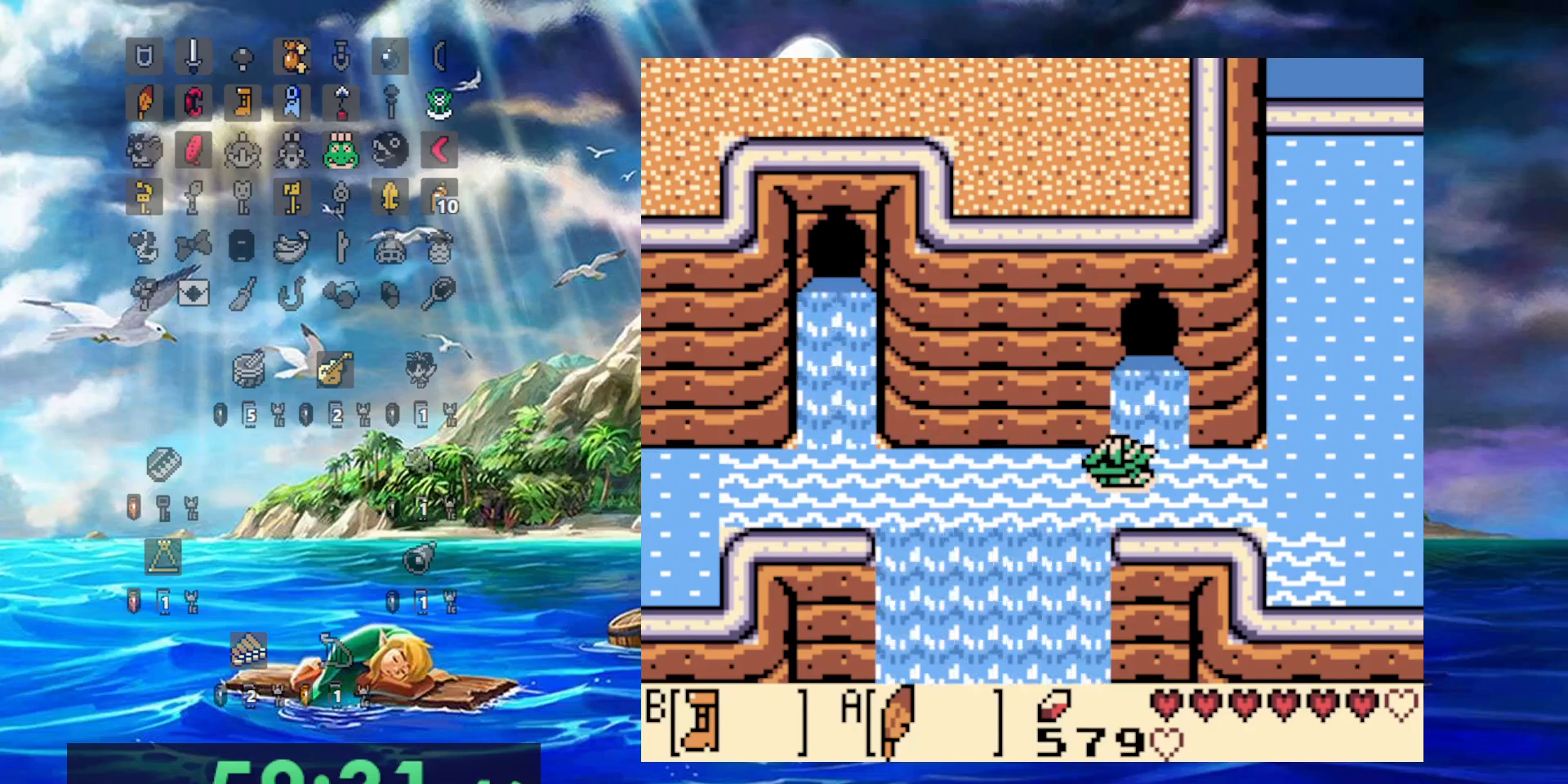
{"buttons": ["DPAD_RIGHT"], "events": [[100, "A", "up"], [150, "A", "down"], [267, "A", "up"], [333, "A", "down"], [450, "A", "up"]]}
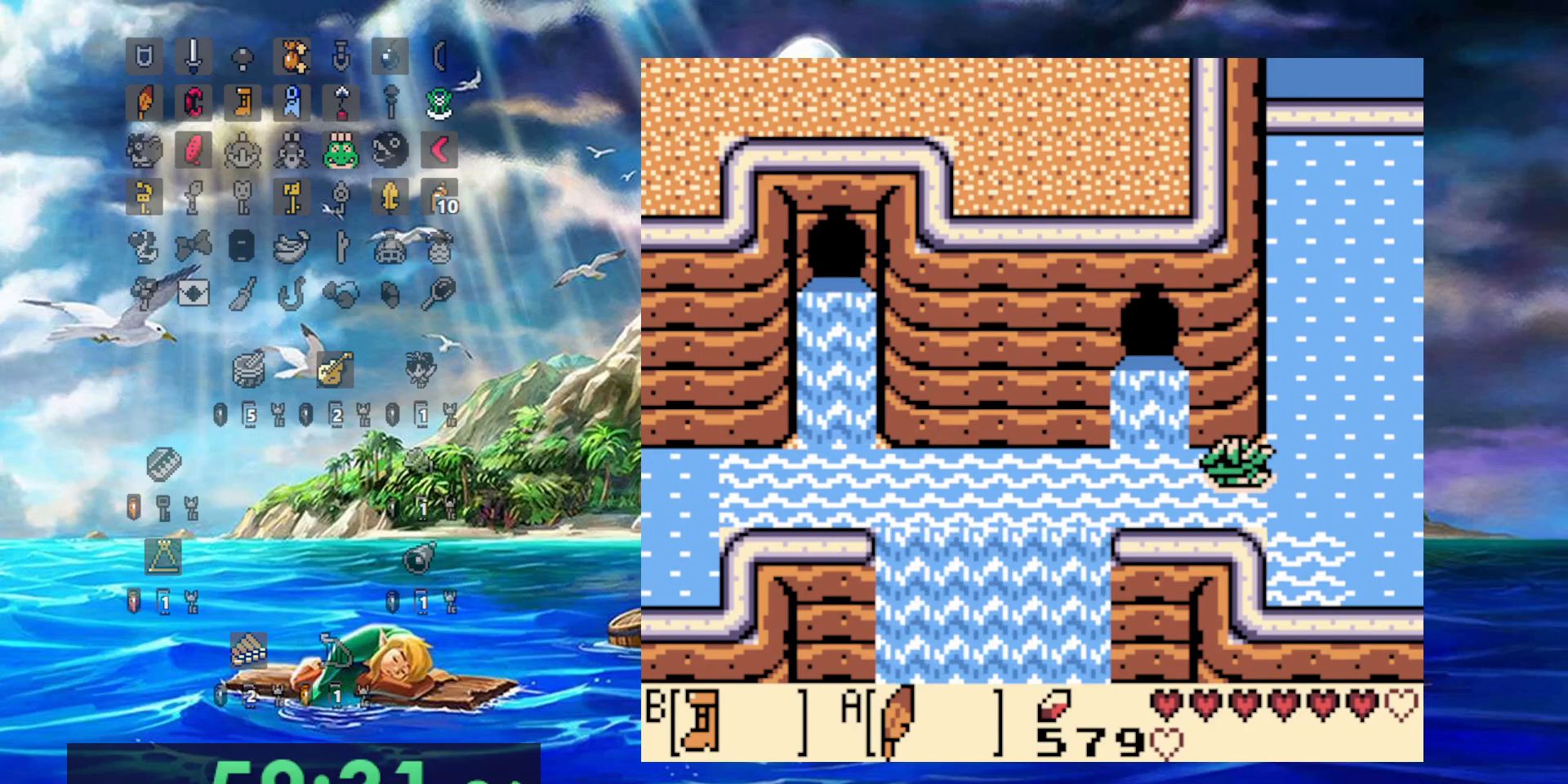
{"buttons": ["B", "DPAD_RIGHT"], "events": [[117, "B", "down"]]}
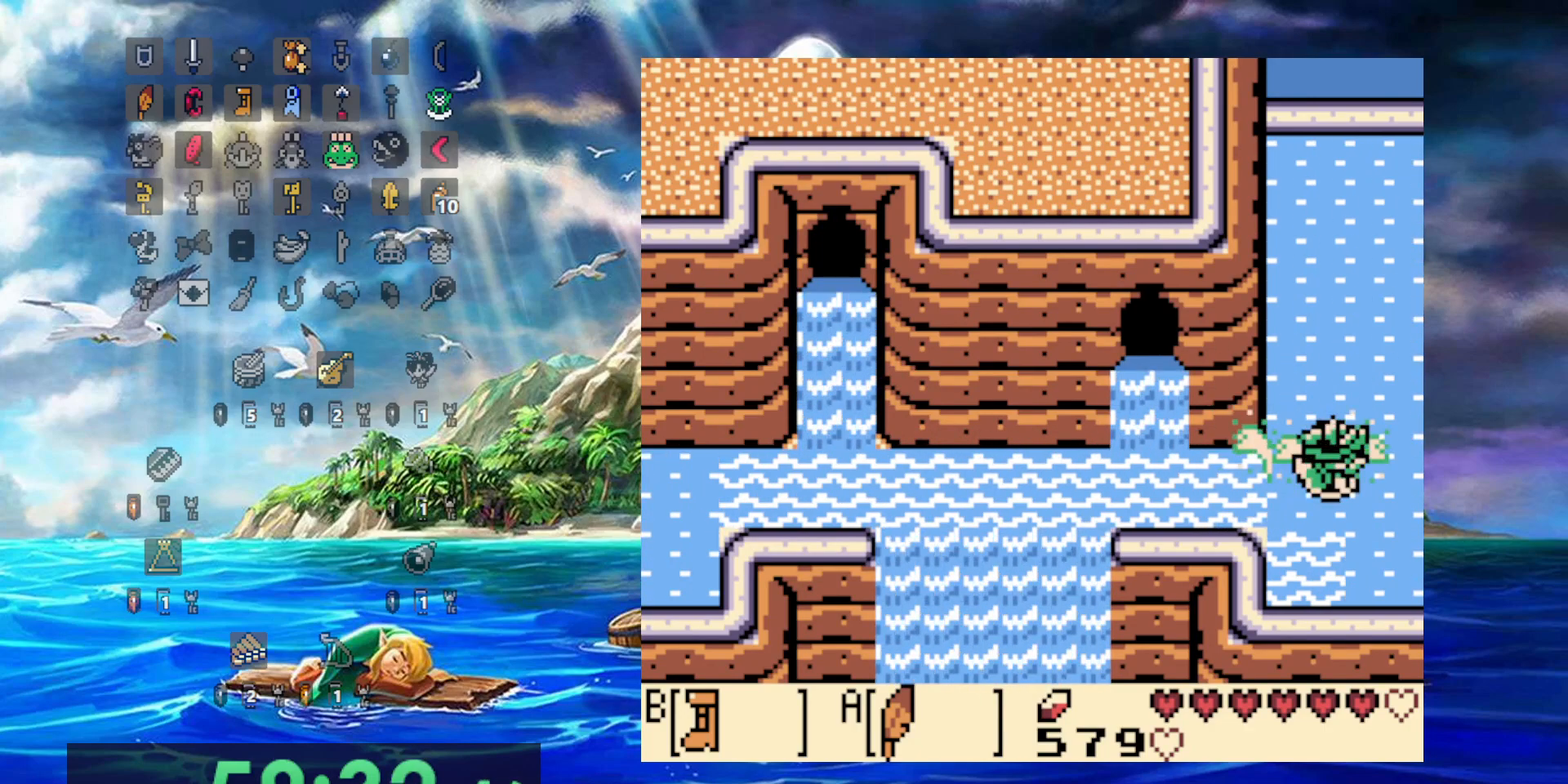
{"buttons": ["B", "DPAD_RIGHT"], "events": []}
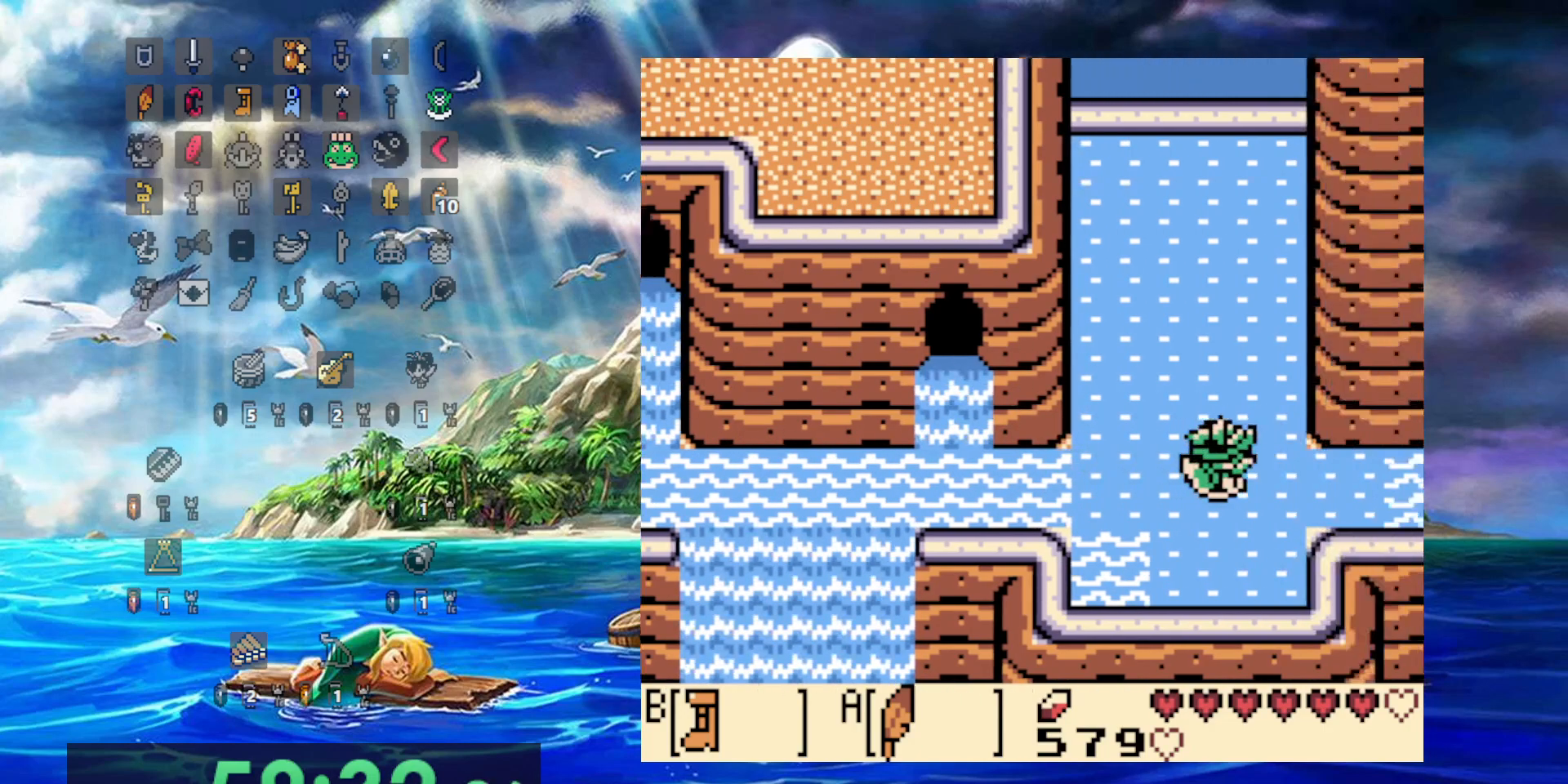
{"buttons": ["B", "DPAD_RIGHT"], "events": []}
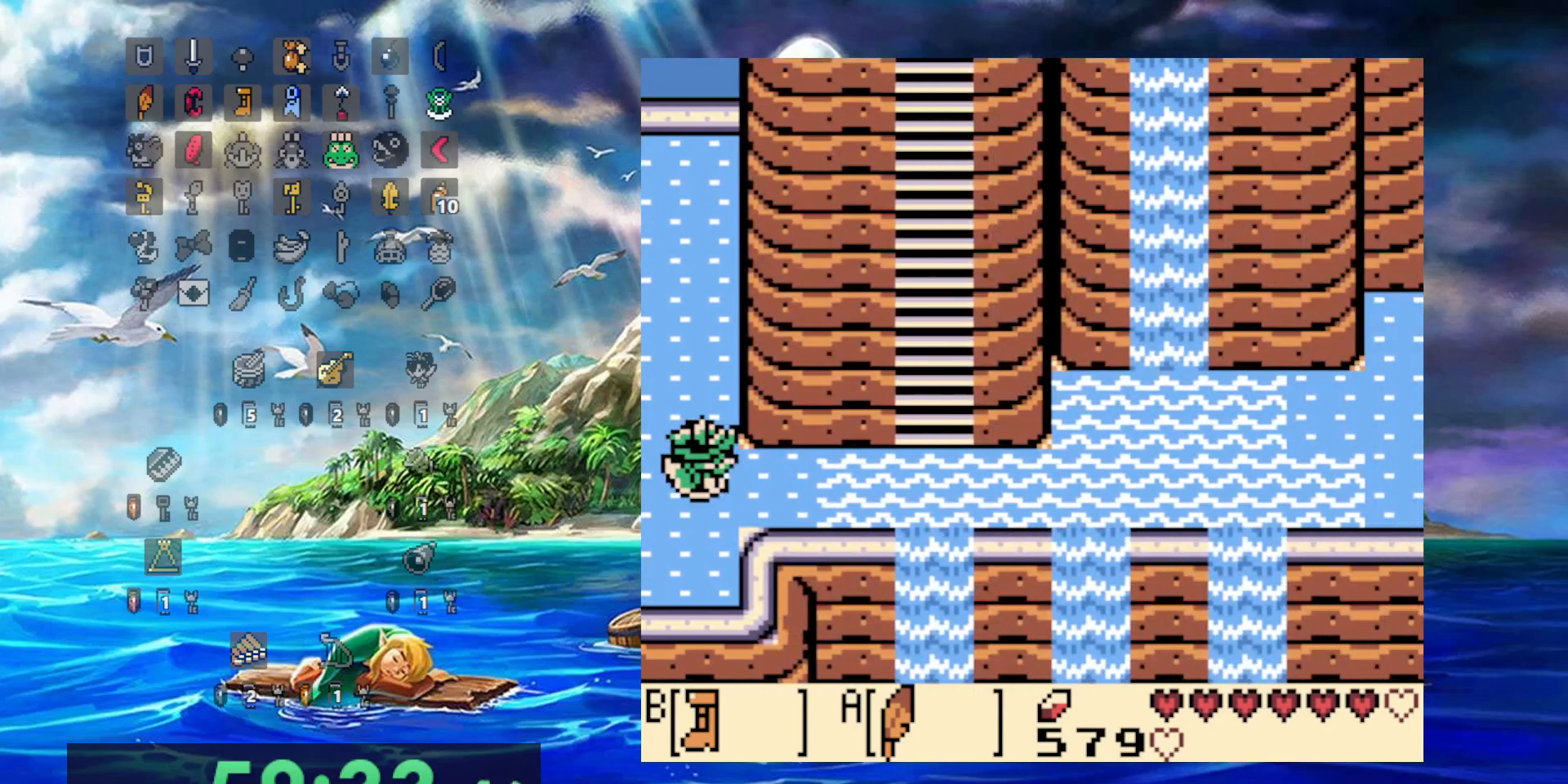
{"buttons": ["A", "DPAD_RIGHT"], "events": [[167, "B", "up"], [233, "A", "down"]]}
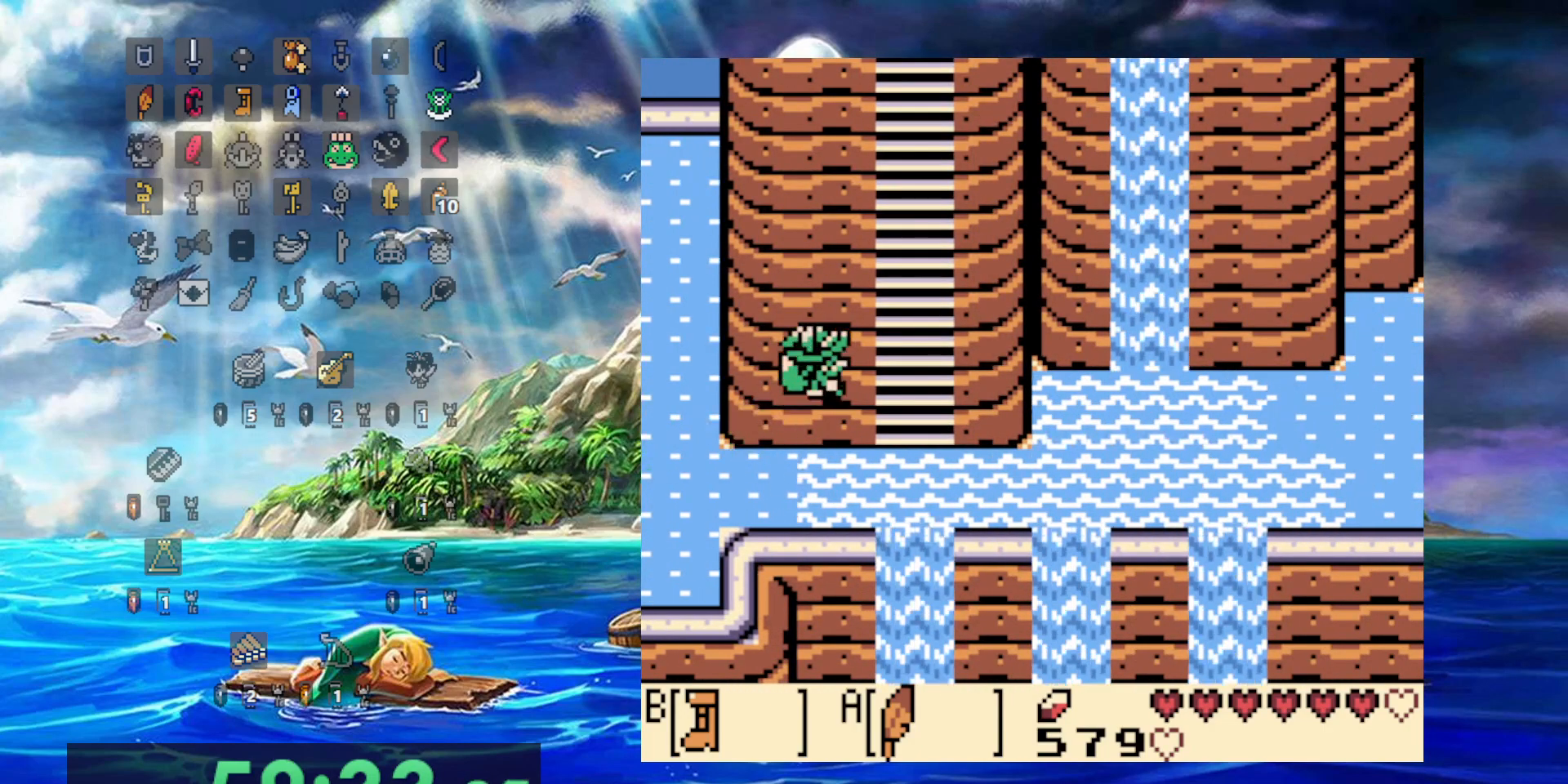
{"buttons": ["DPAD_RIGHT"], "events": [[83, "A", "up"], [217, "DPAD_RIGHT", "up"], [350, "A", "down"], [483, "A", "up"], [483, "DPAD_RIGHT", "down"]]}
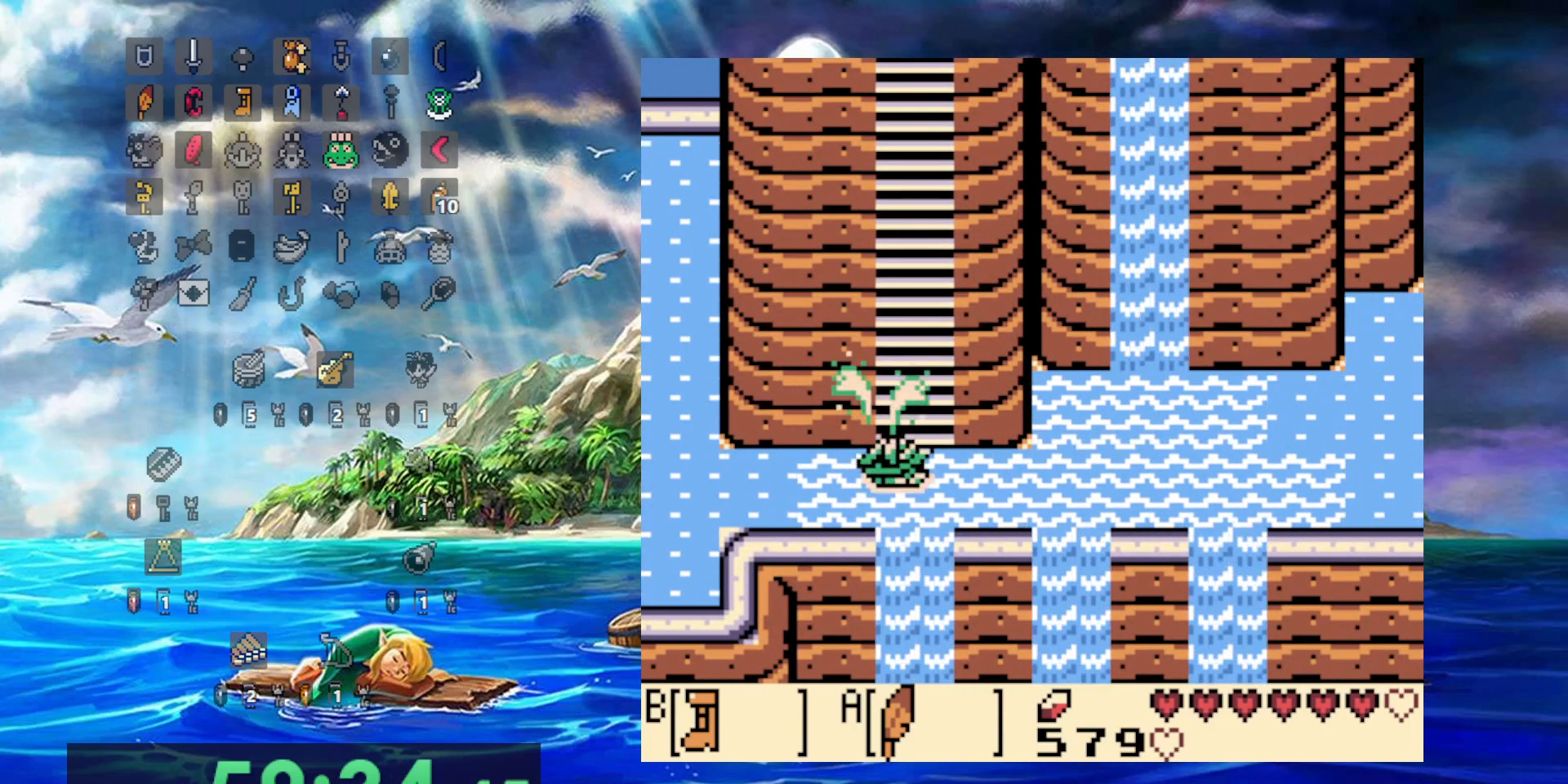
{"buttons": ["B"], "events": [[83, "DPAD_RIGHT", "up"], [100, "A", "down"], [233, "A", "up"], [433, "B", "down"]]}
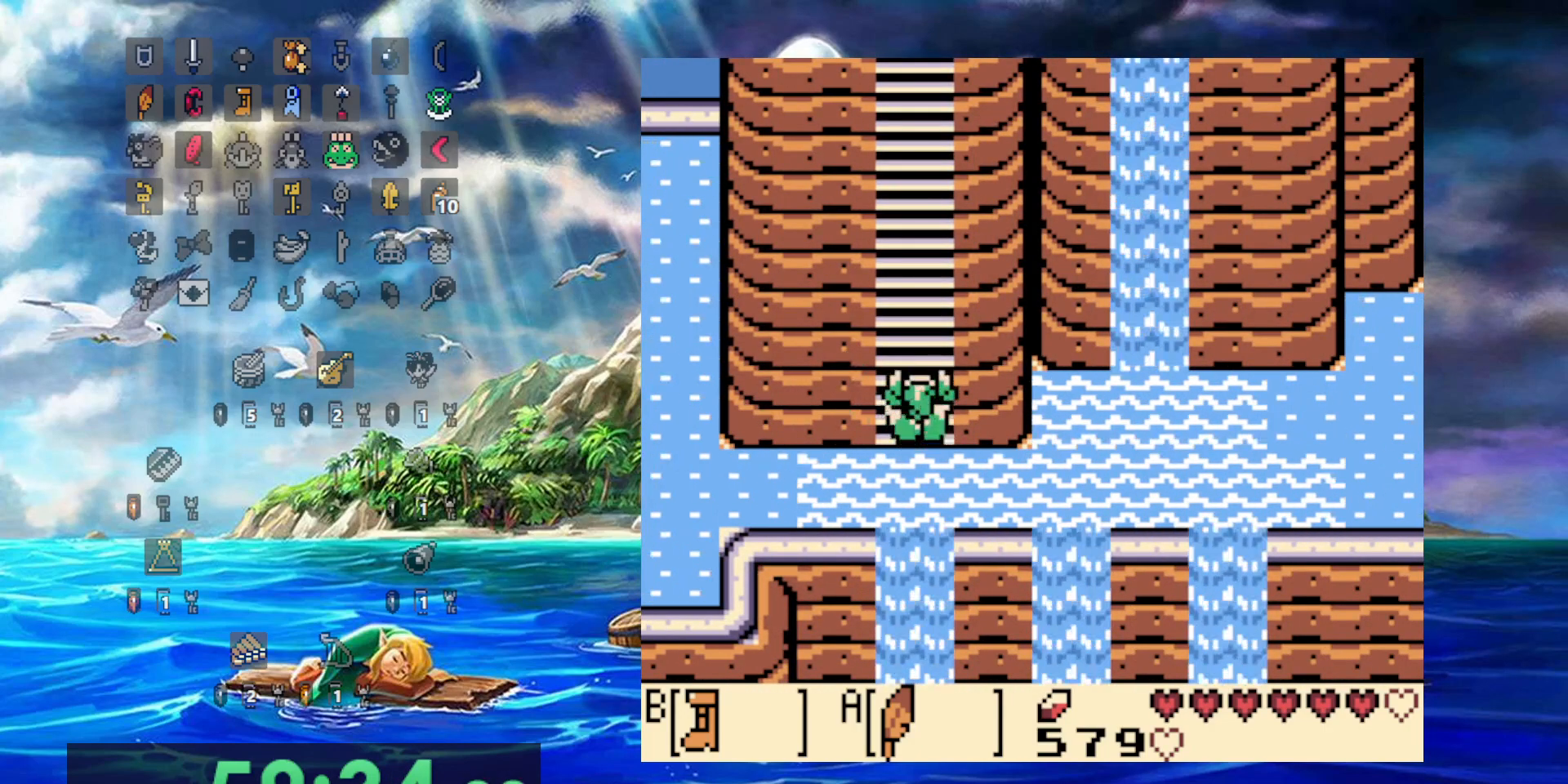
{"buttons": ["B"], "events": []}
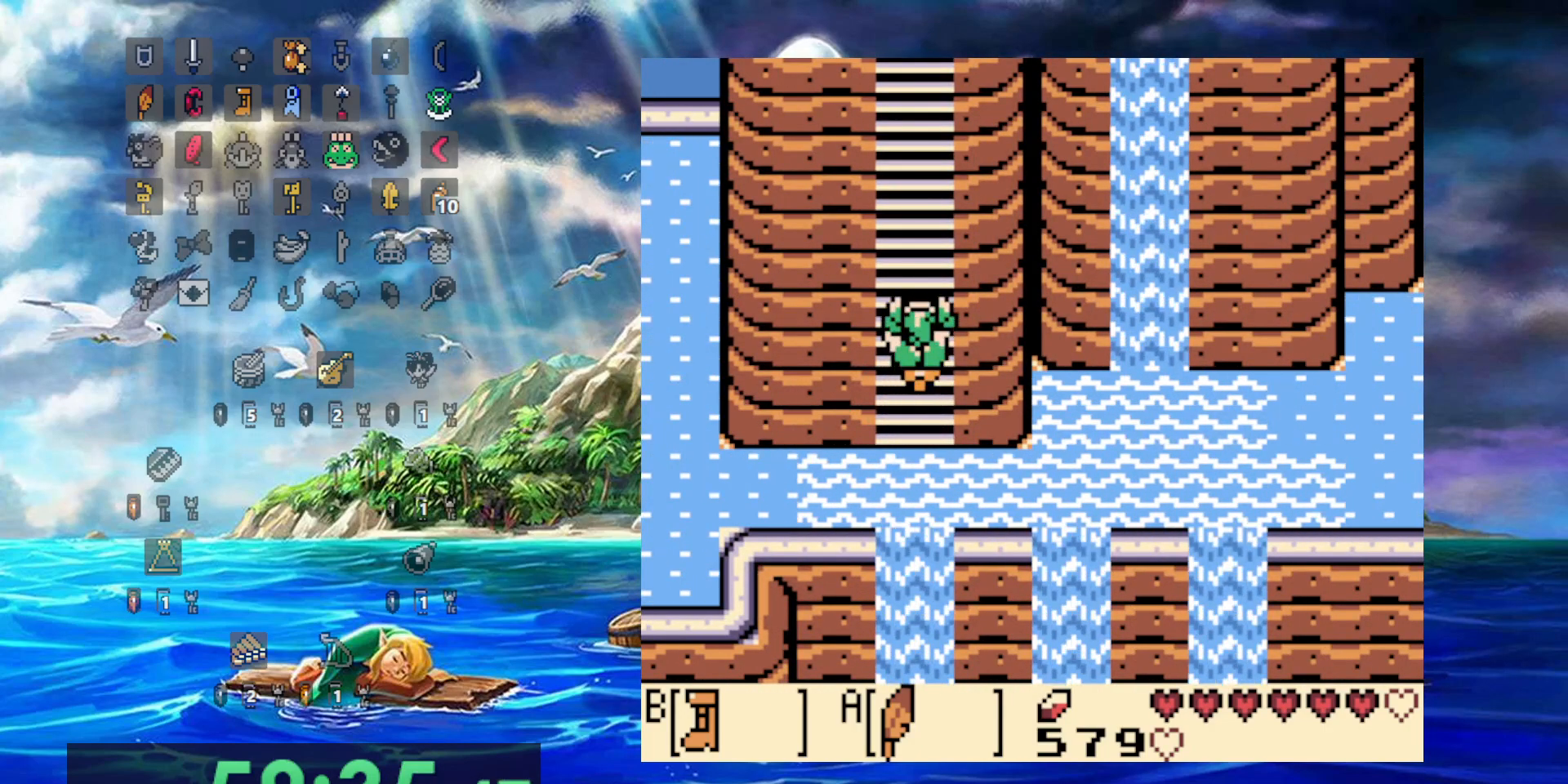
{"buttons": ["B"], "events": []}
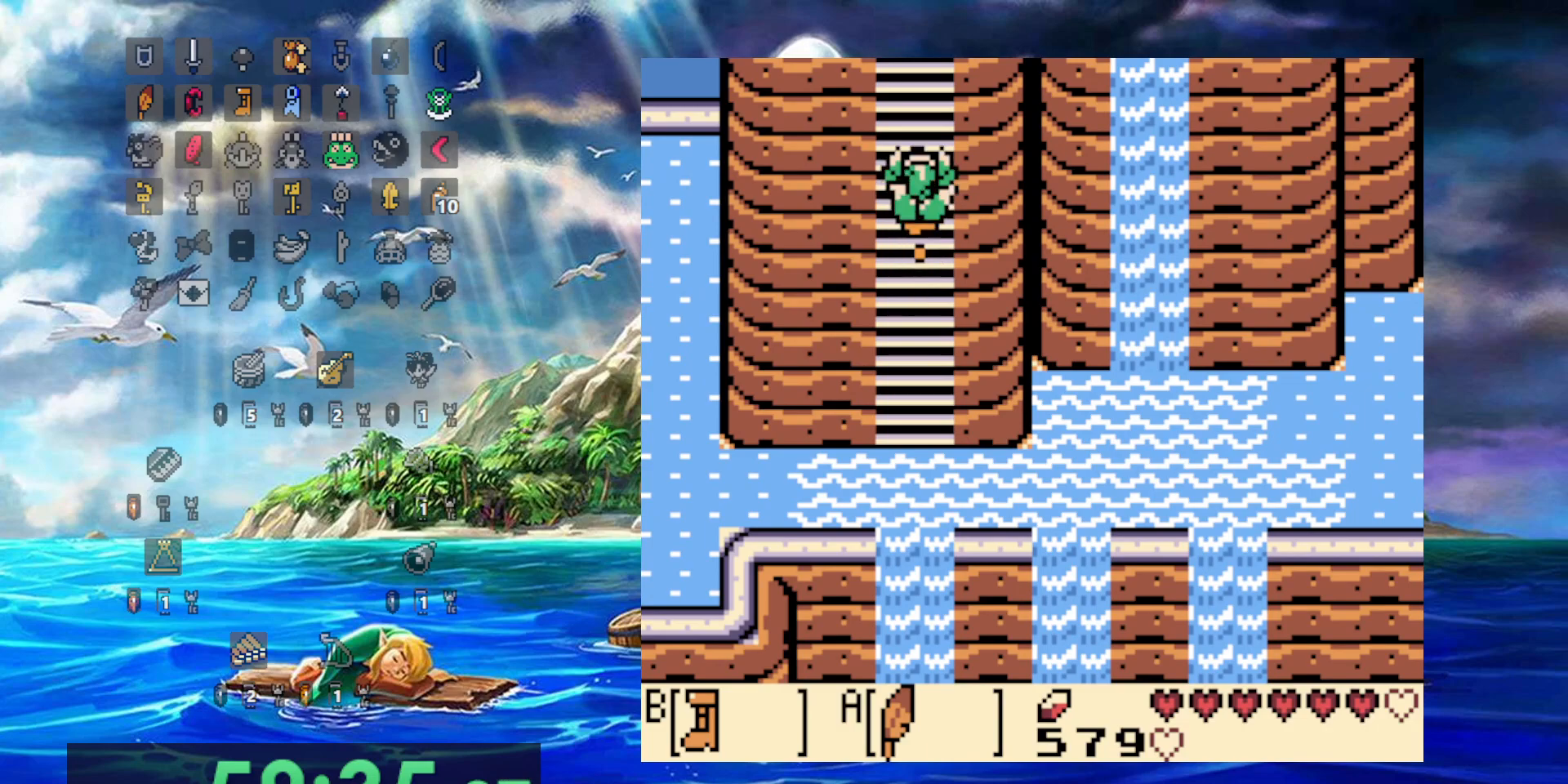
{"buttons": ["B"], "events": []}
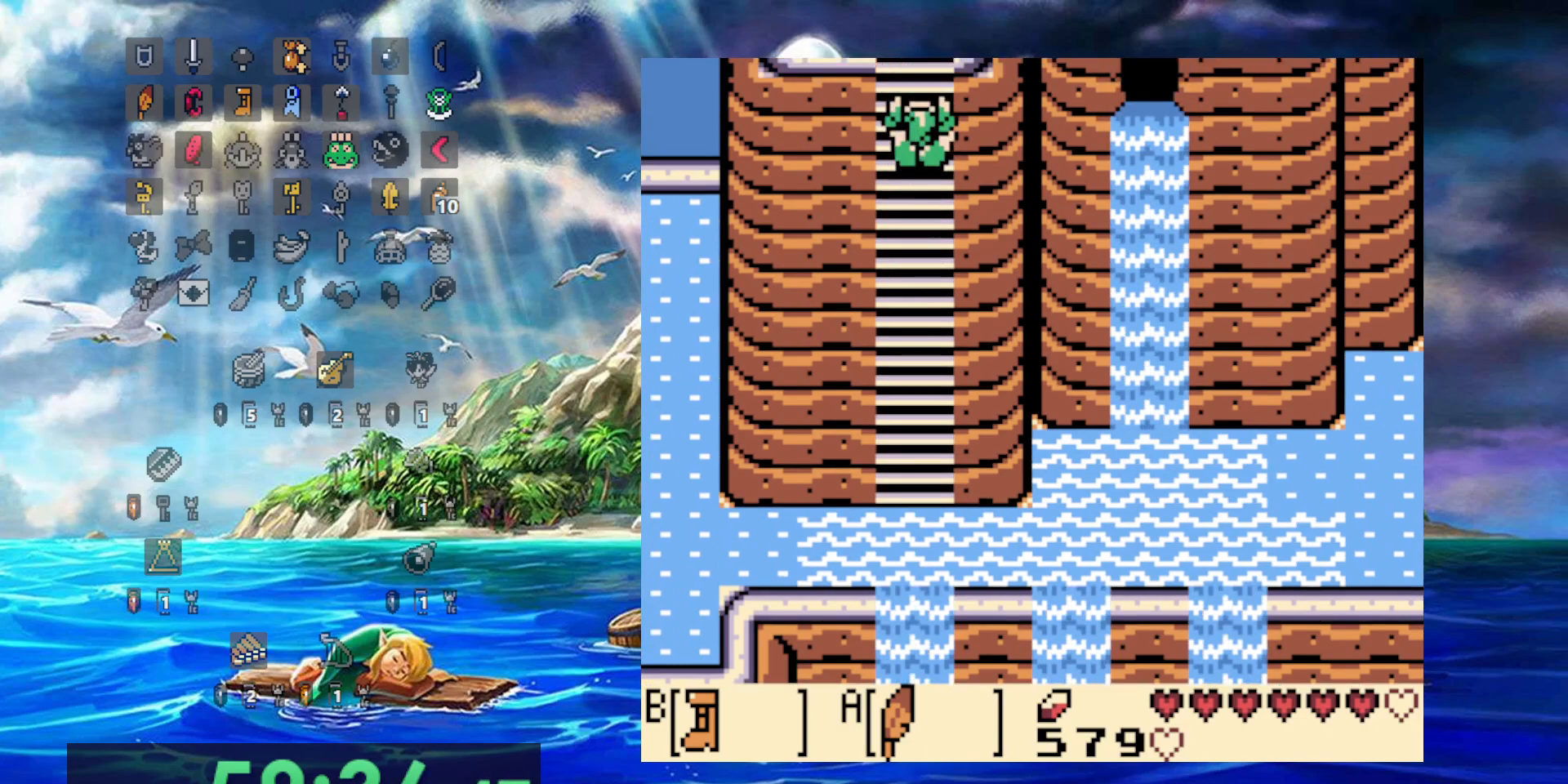
{"buttons": ["B"], "events": []}
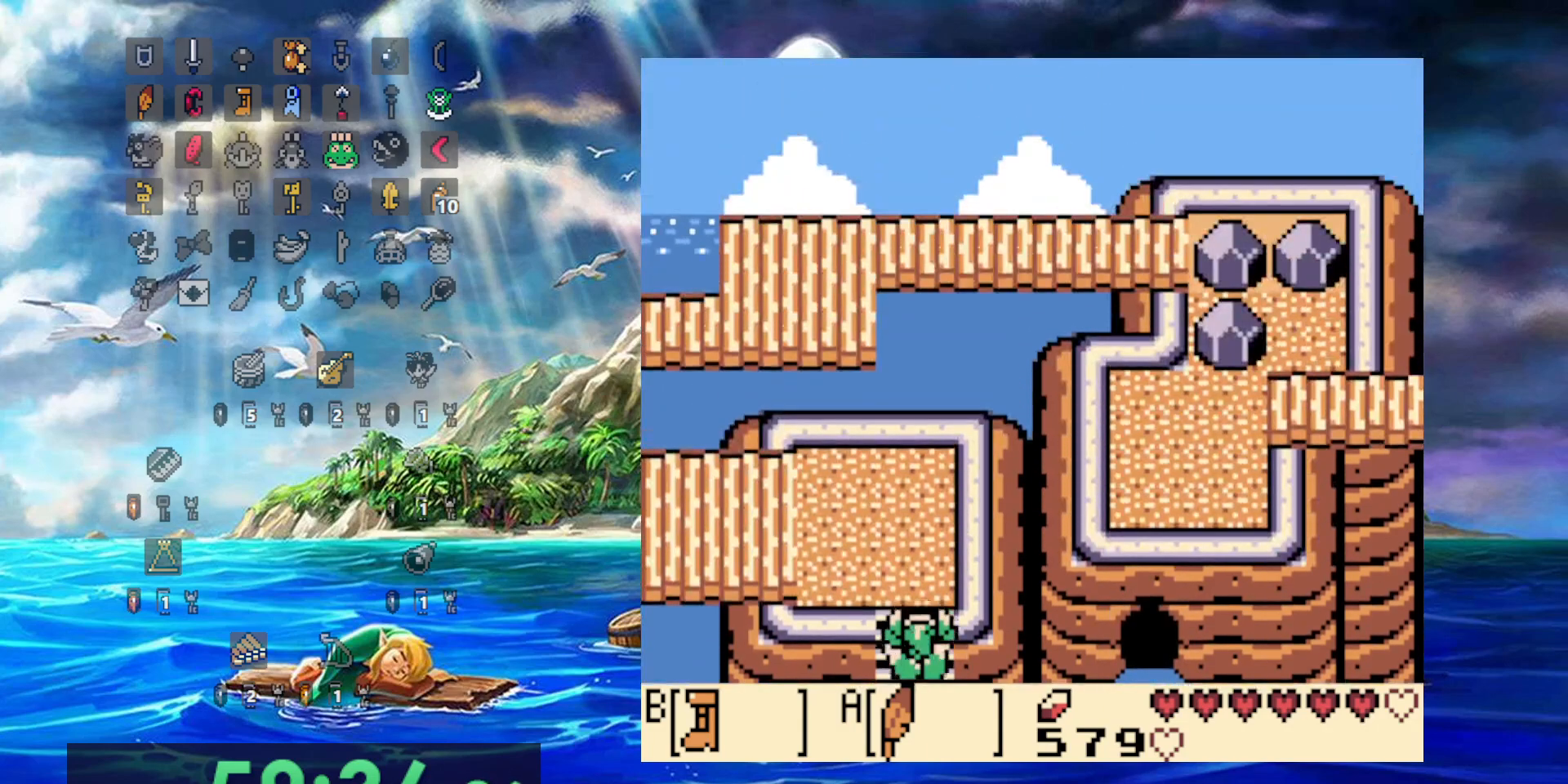
{"buttons": ["B", "DPAD_LEFT"], "events": [[400, "DPAD_LEFT", "down"]]}
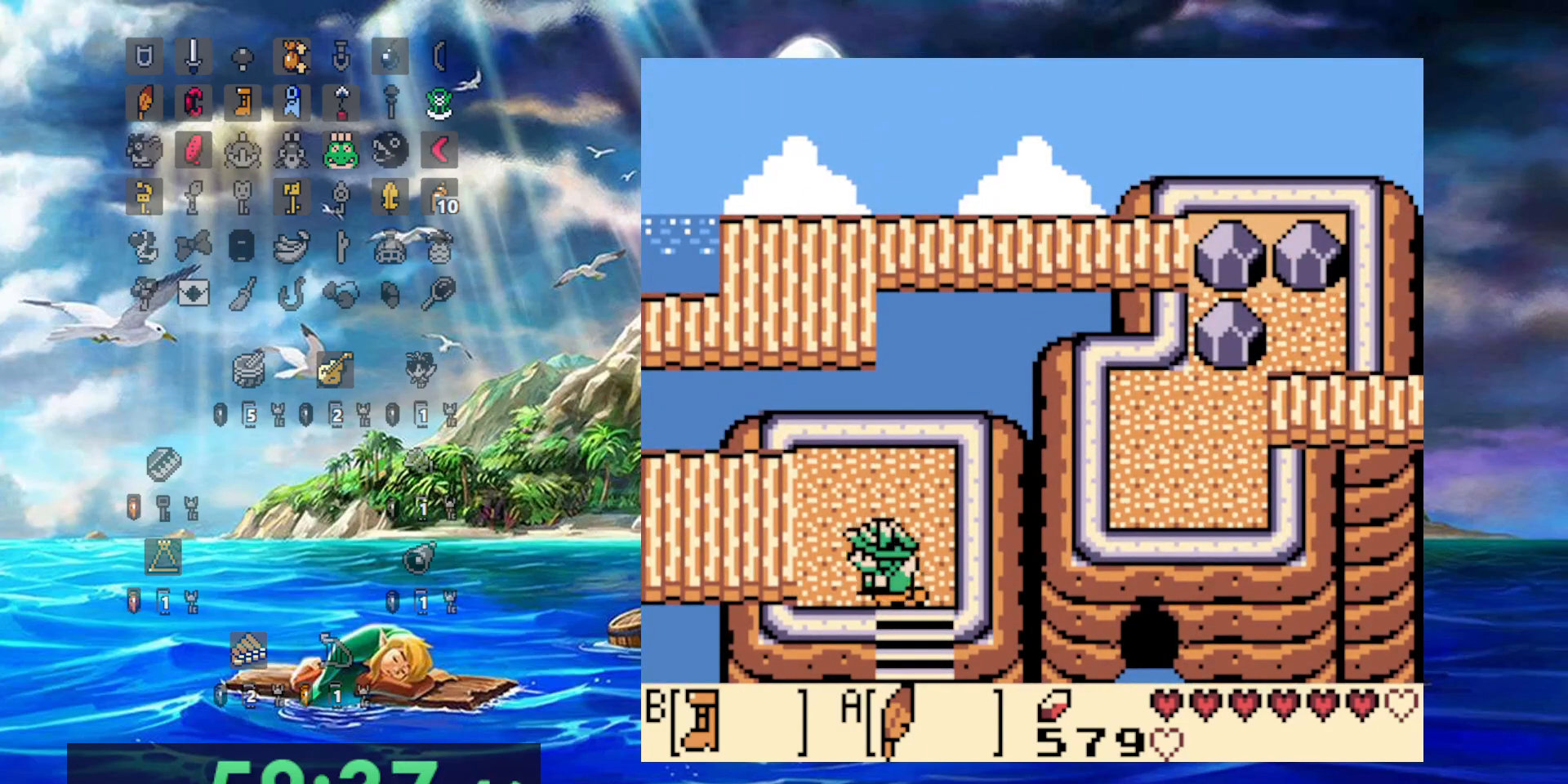
{"buttons": ["B", "DPAD_LEFT"], "events": []}
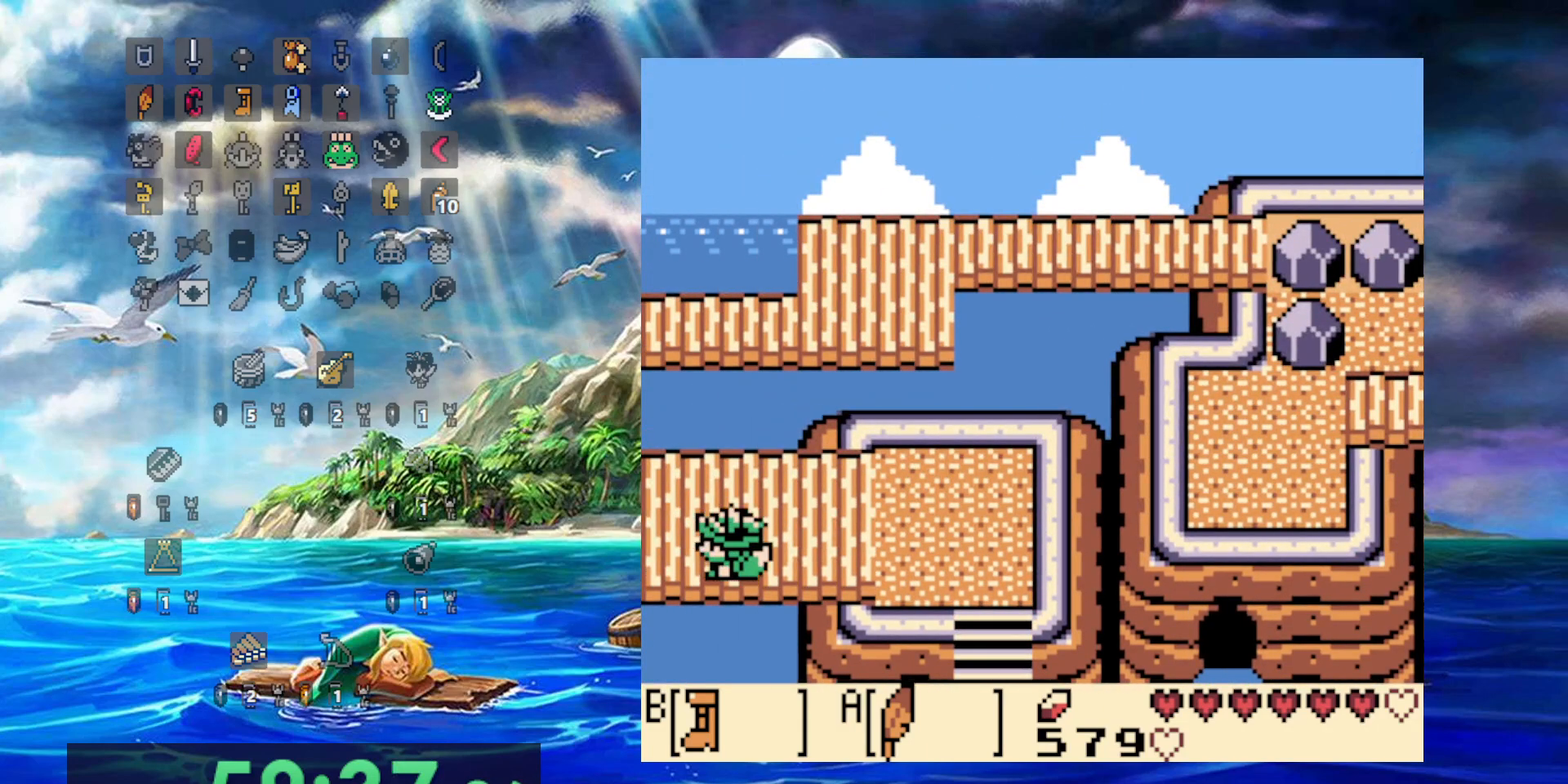
{"buttons": ["B", "DPAD_LEFT"], "events": []}
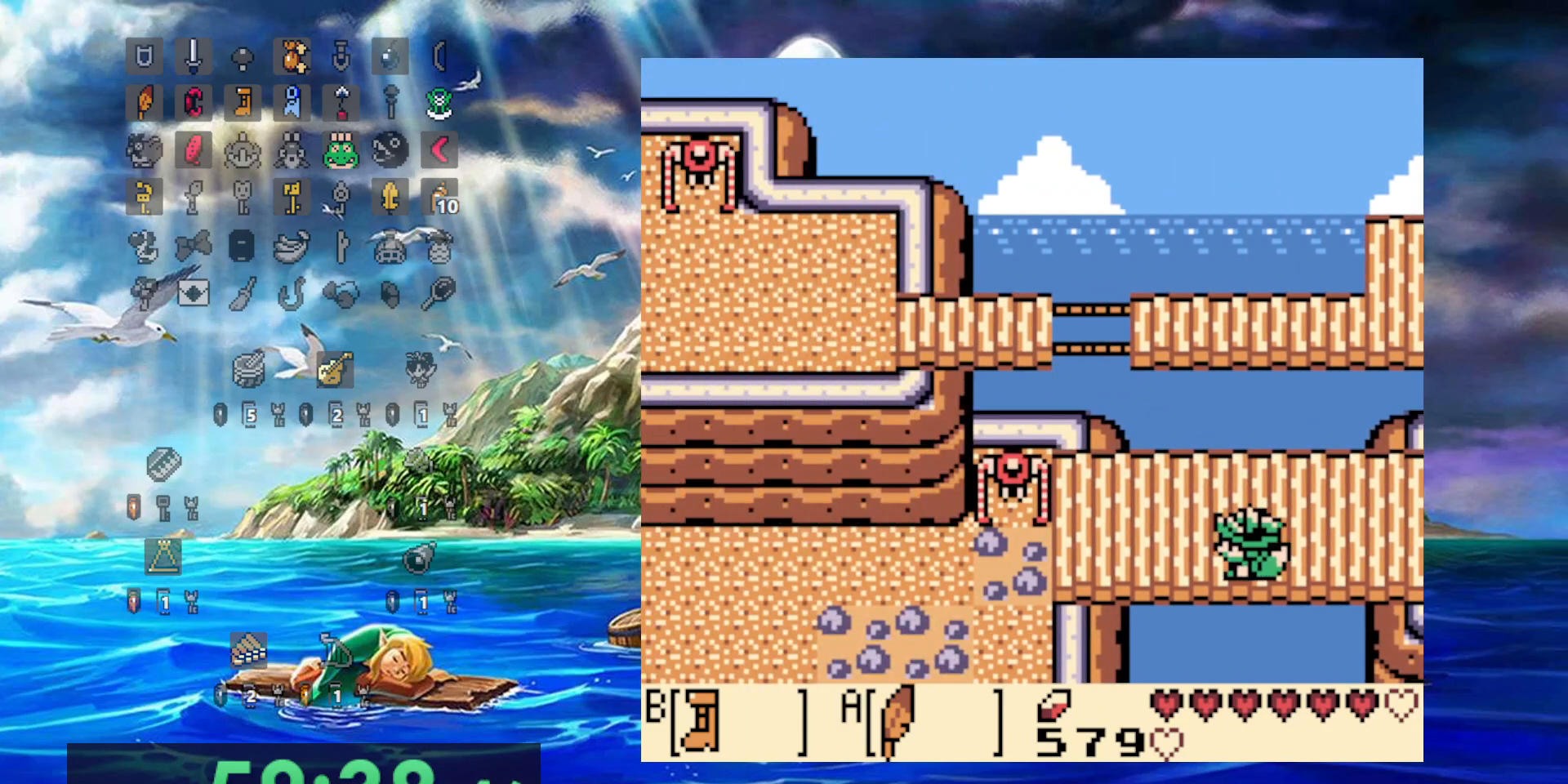
{"buttons": ["B", "DPAD_LEFT"], "events": []}
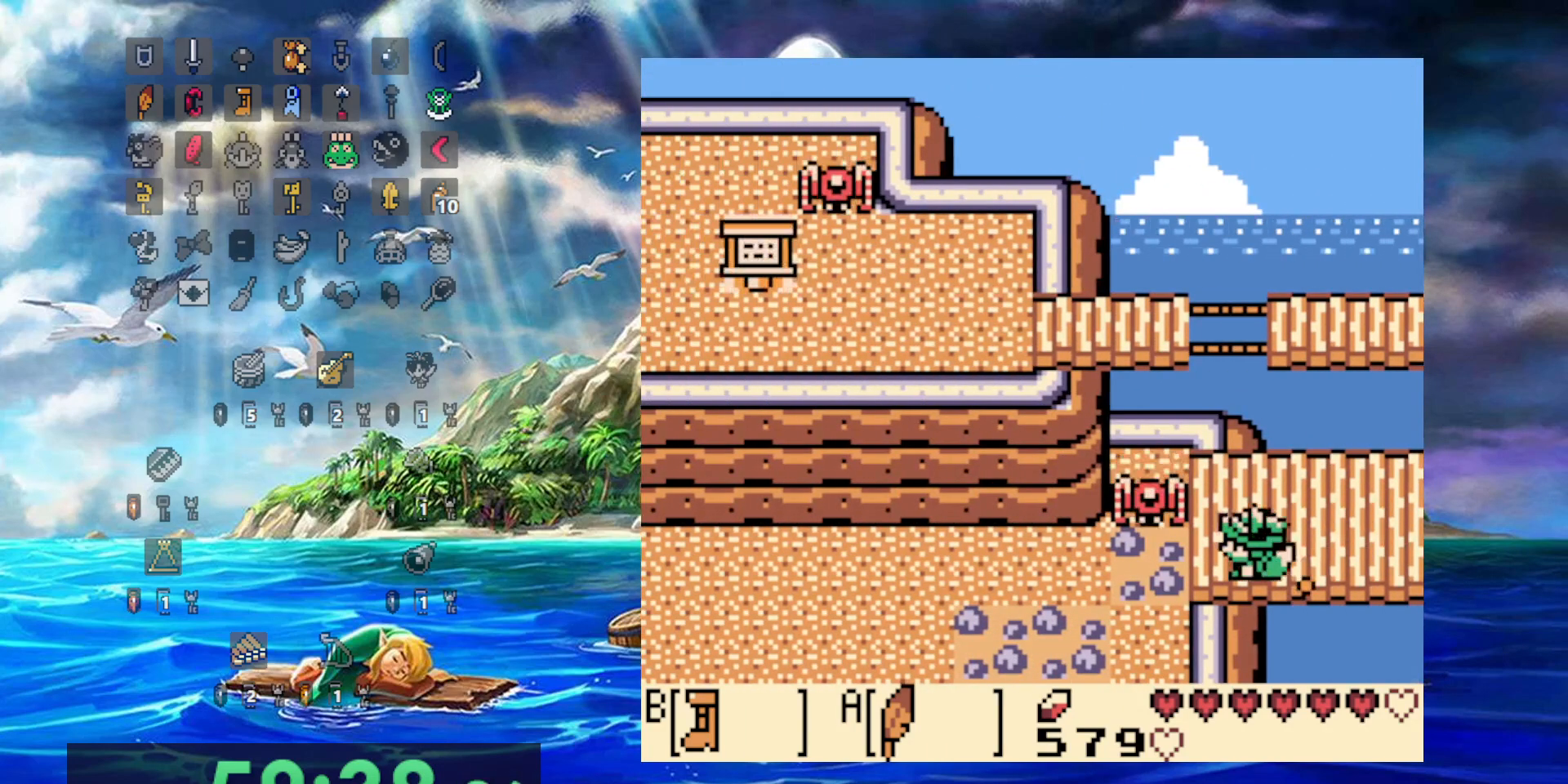
{"buttons": ["B", "DPAD_LEFT"], "events": []}
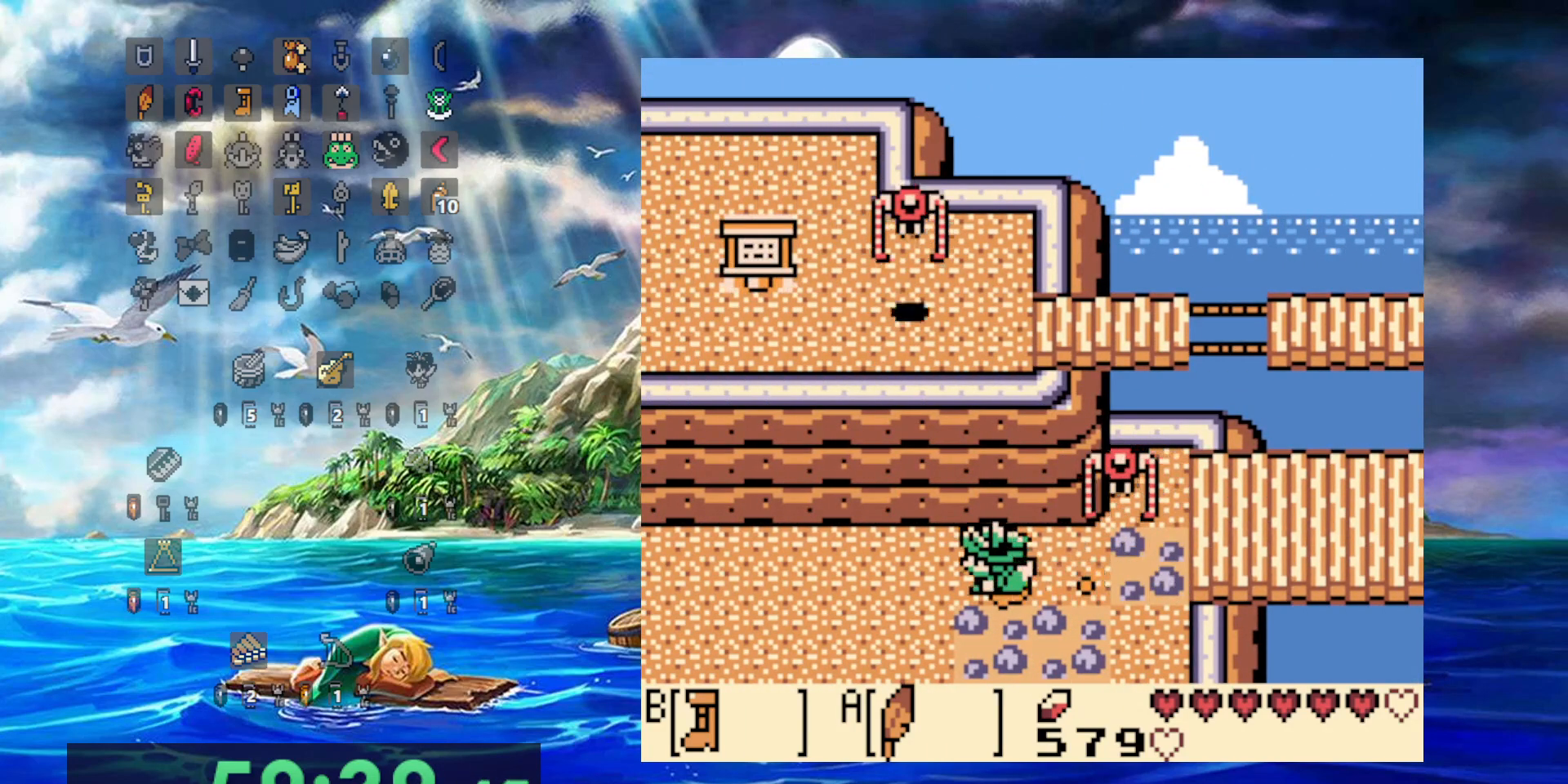
{"buttons": ["B", "DPAD_LEFT"], "events": []}
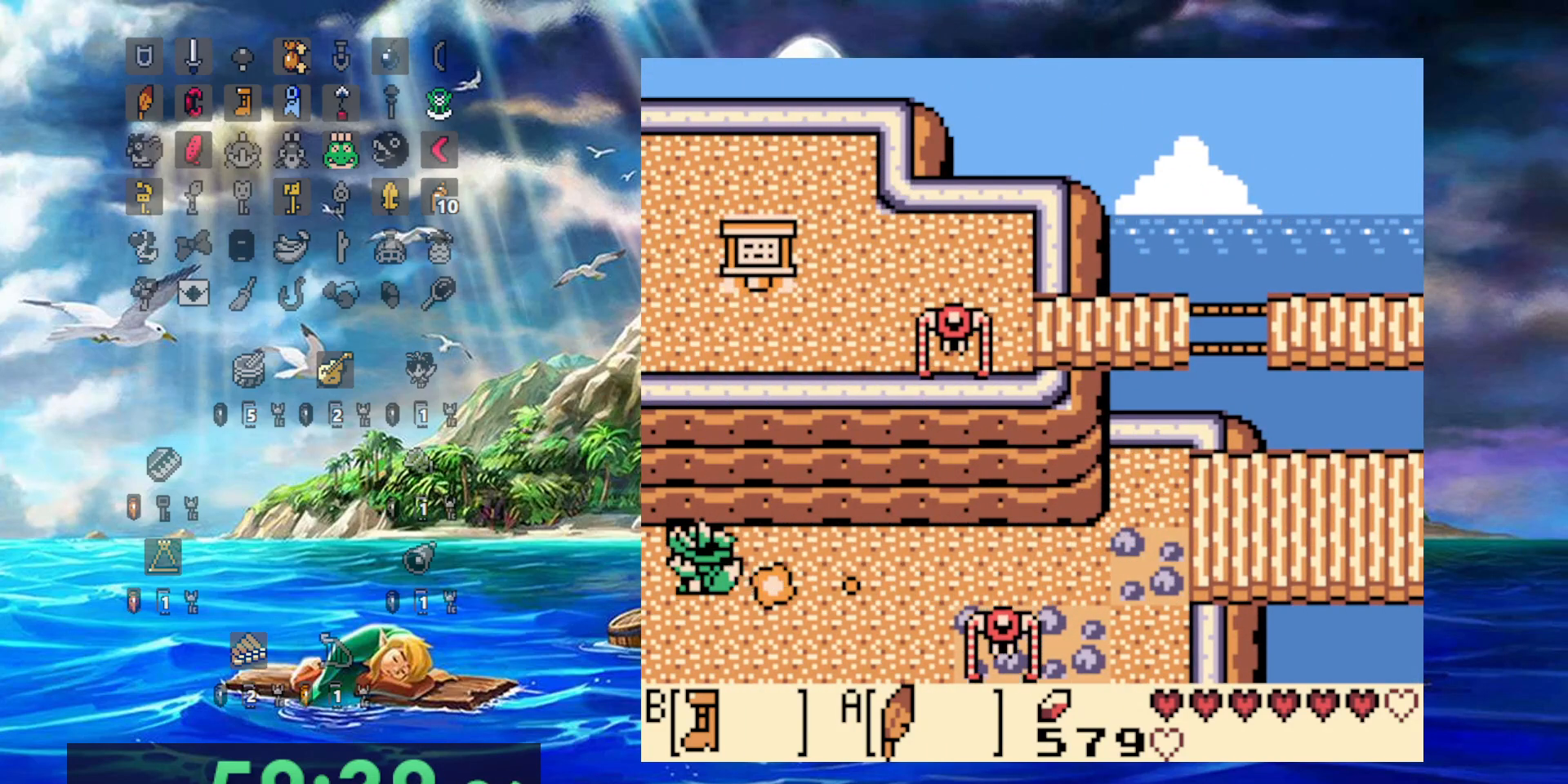
{"buttons": ["B", "DPAD_LEFT"], "events": []}
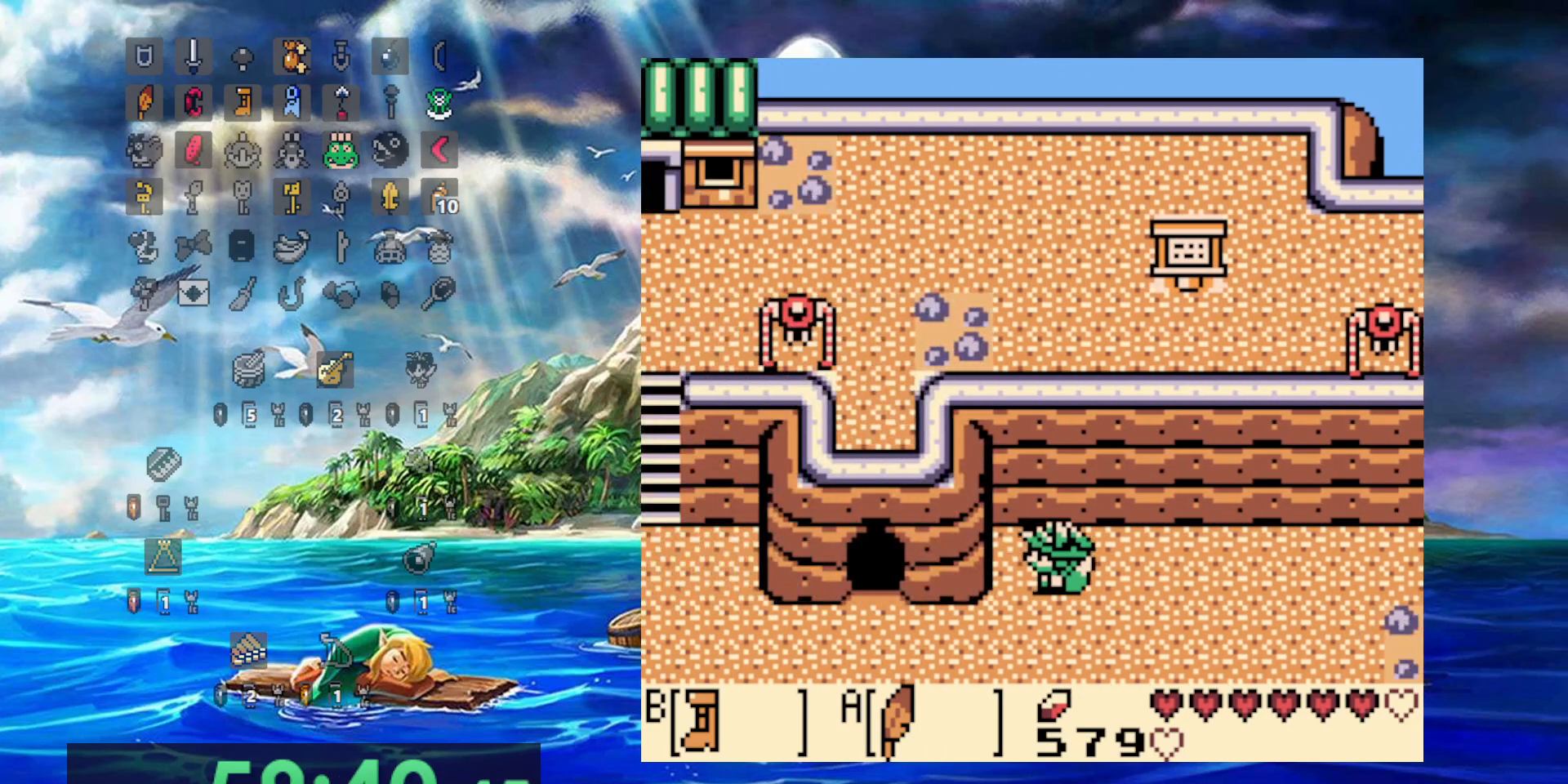
{"buttons": ["B", "DPAD_LEFT"], "events": []}
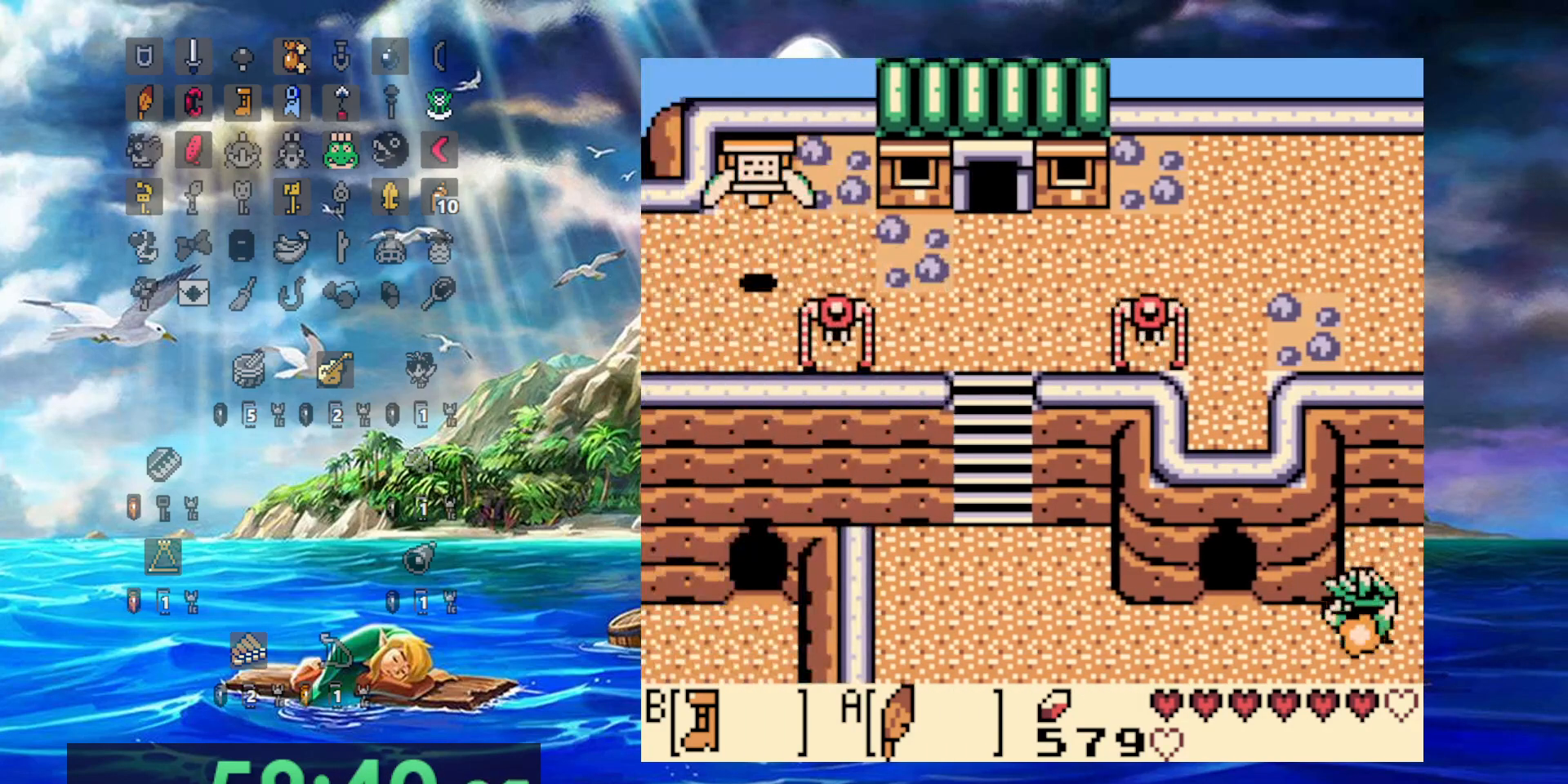
{"buttons": ["B", "DPAD_LEFT"], "events": []}